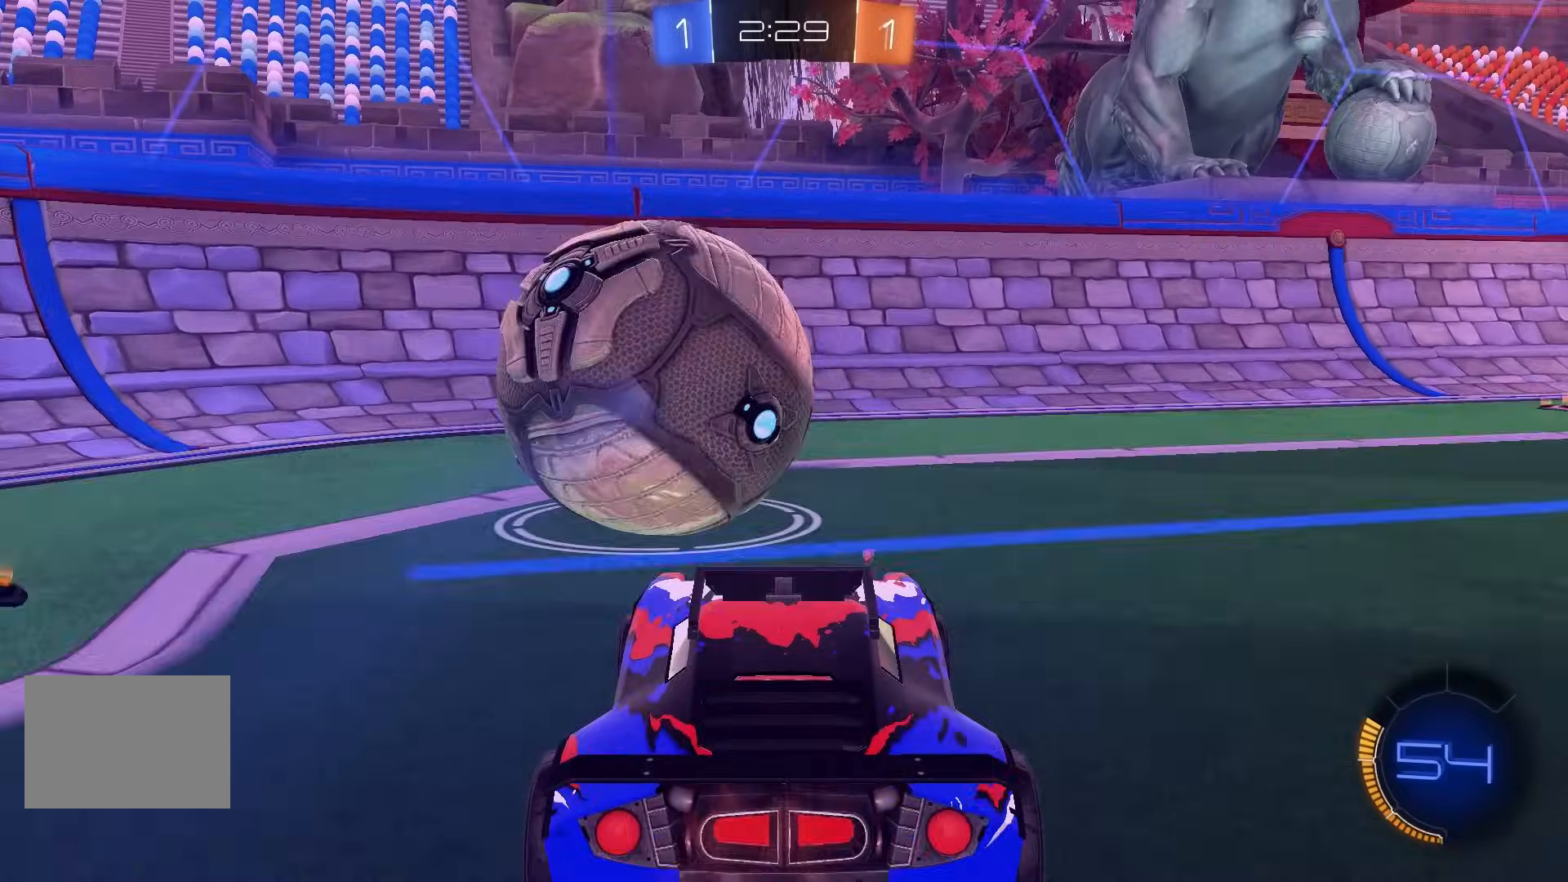
Gameplay with a controller (Xbox layout); each line is a JSON object with the inputs held at the frame after it. "events" lists button and stick changes between this image and that frame as [ms after this image, input, new state], when the widget could be followed in between. Not read: DPAD_DOWN DPAD_LEFT DPAD_RIGHT DPAD_UP L3 R3 SELECT START right_stick.
{"buttons": ["B", "R2"], "left_stick": "center"}
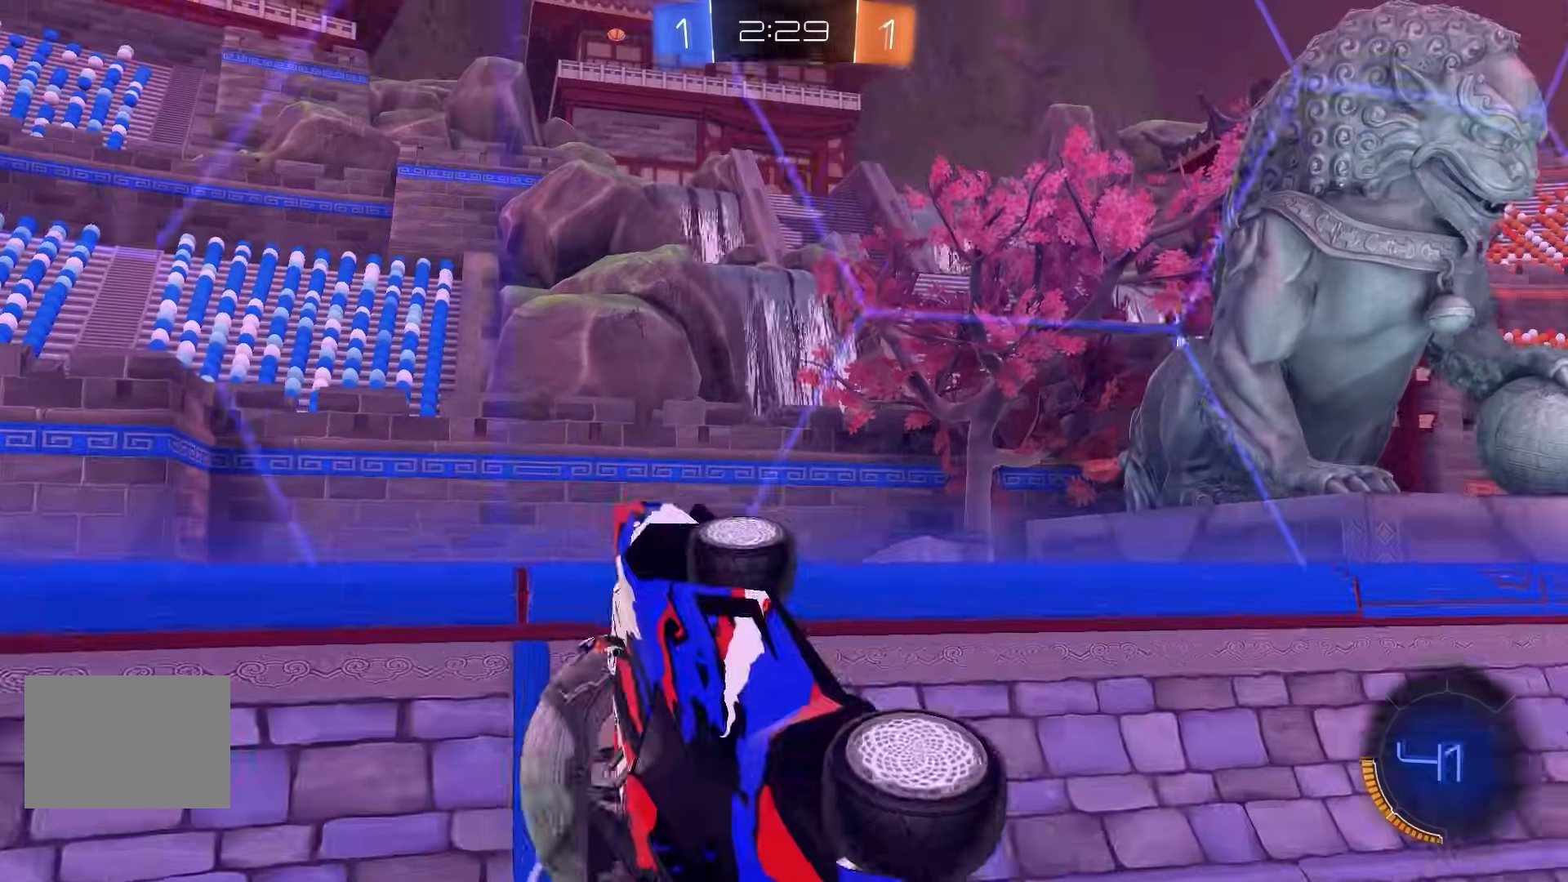
{"buttons": ["B", "R2"], "left_stick": "down", "events": [[67, "left_stick", "up"], [117, "left_stick", "center"], [183, "B", "up"], [200, "left_stick", "up"], [233, "A", "down"], [300, "Y", "down"], [300, "left_stick", "down"], [317, "A", "up"], [317, "B", "down"], [450, "Y", "up"]]}
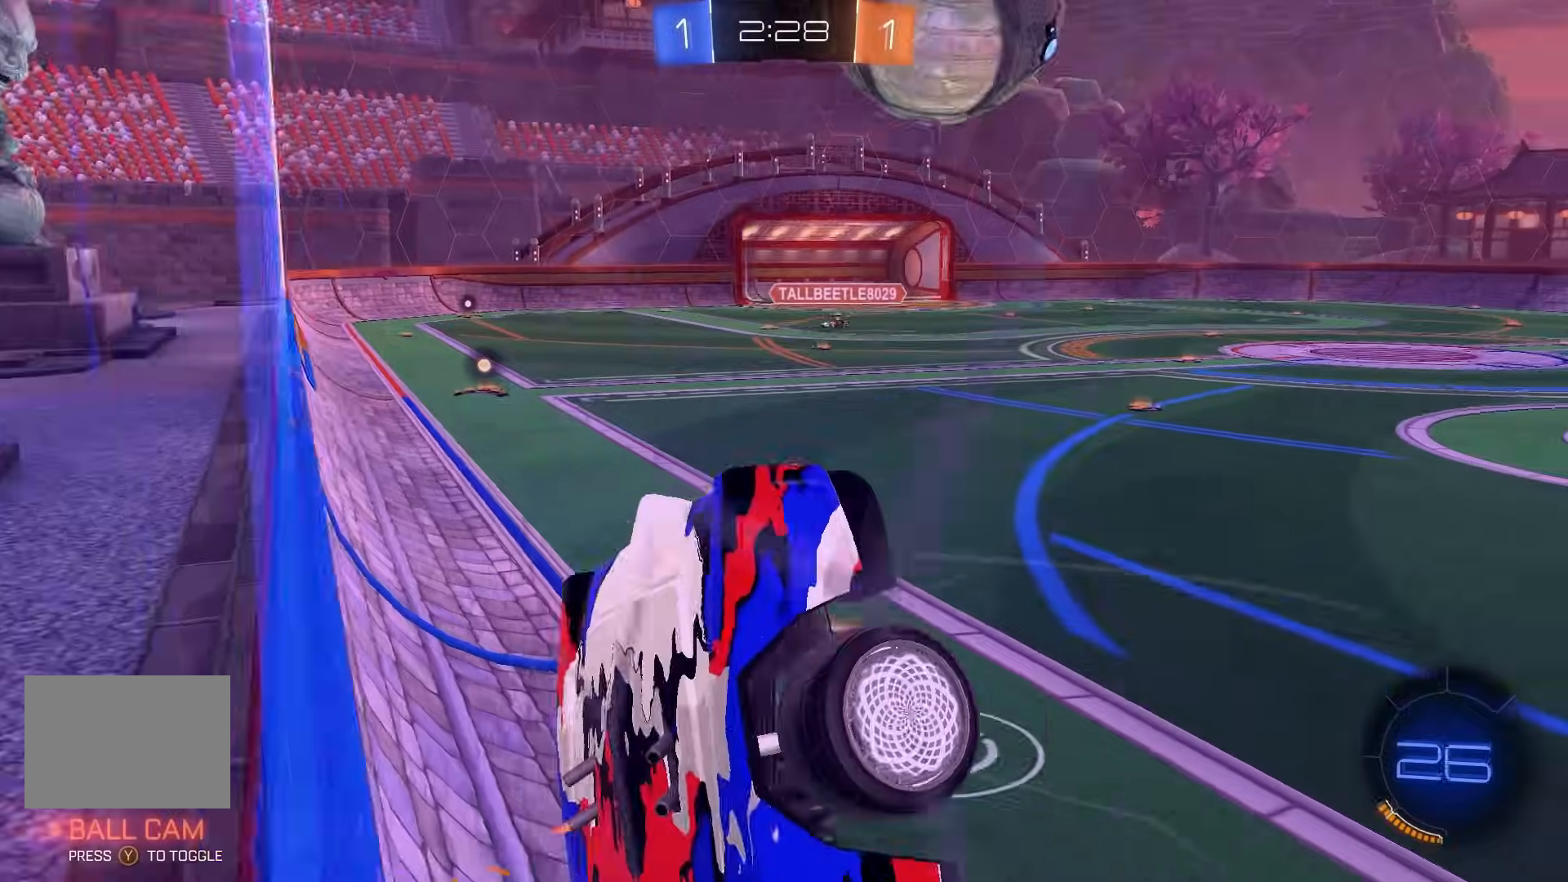
{"buttons": [], "left_stick": "up", "events": [[100, "B", "up"], [300, "B", "down"], [300, "R2", "up"], [417, "B", "up"], [417, "left_stick", "center"], [467, "left_stick", "up"]]}
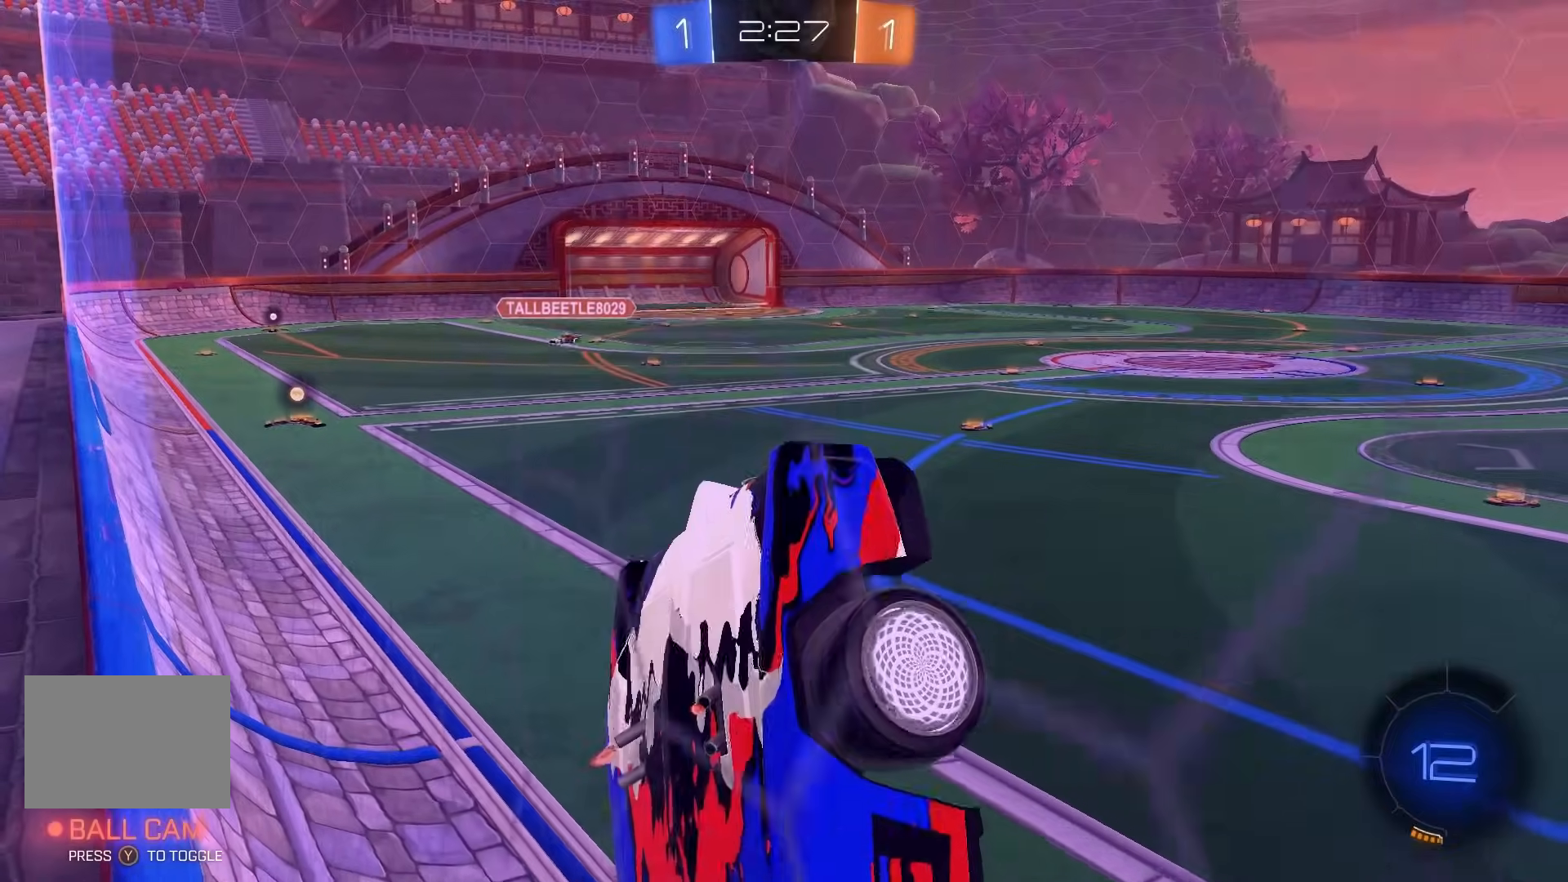
{"buttons": [], "left_stick": "right", "events": [[67, "A", "down"], [117, "B", "down"], [167, "A", "up"], [250, "R1", "down"], [267, "B", "up"], [317, "left_stick", "center"], [350, "B", "down"], [383, "R1", "up"], [400, "left_stick", "right"], [417, "B", "up"]]}
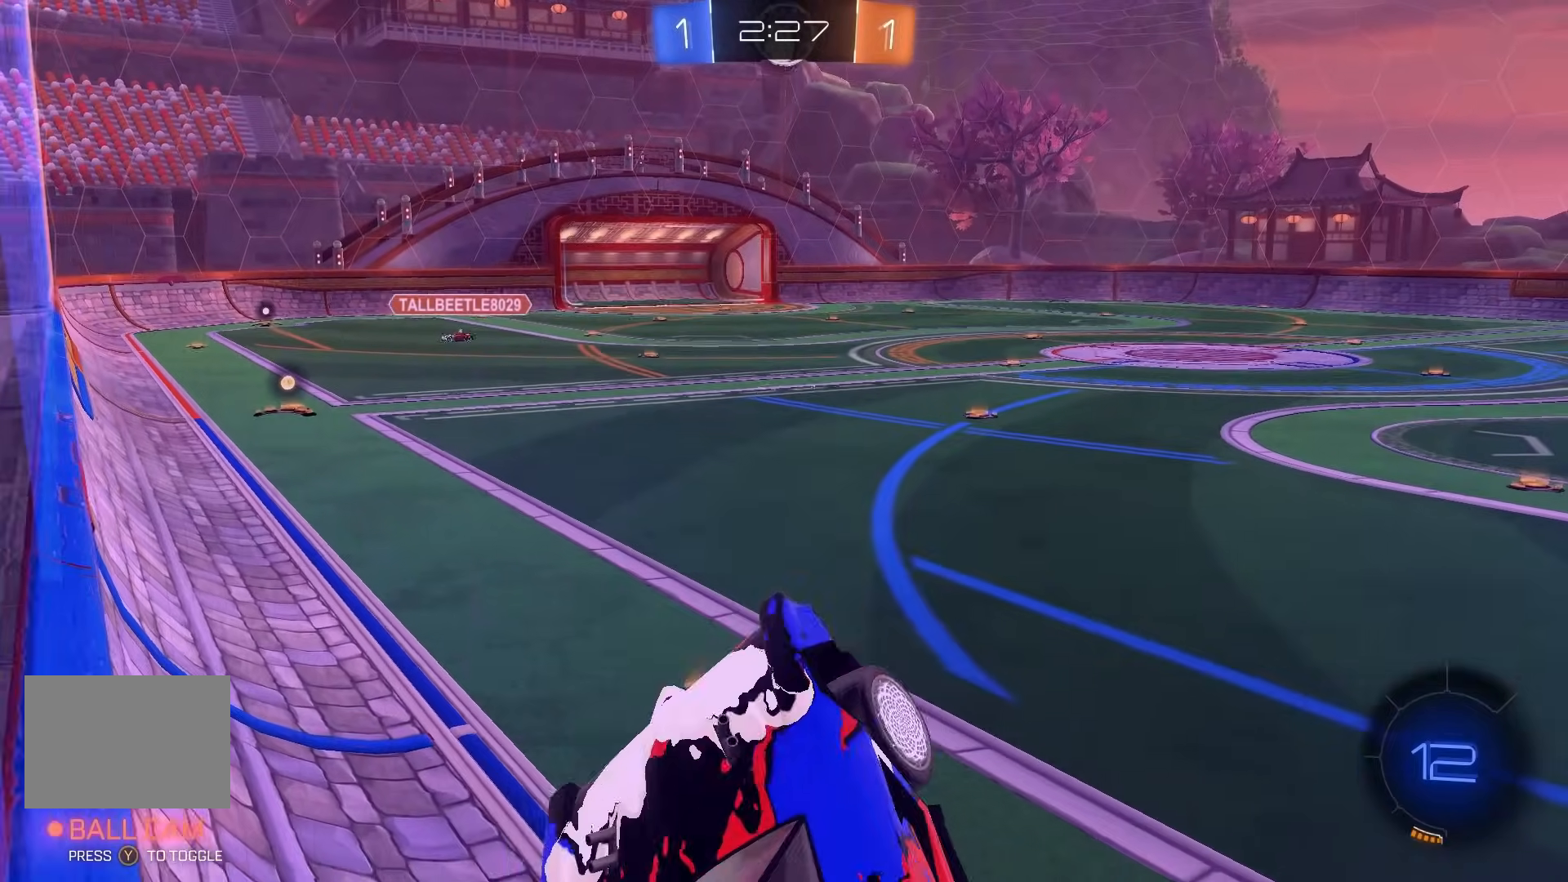
{"buttons": ["B"], "left_stick": "right", "events": [[33, "A", "down"], [83, "left_stick", "center"], [100, "A", "up"], [117, "B", "down"], [217, "A", "down"], [217, "left_stick", "right"], [233, "X", "down"], [350, "A", "up"], [467, "X", "up"]]}
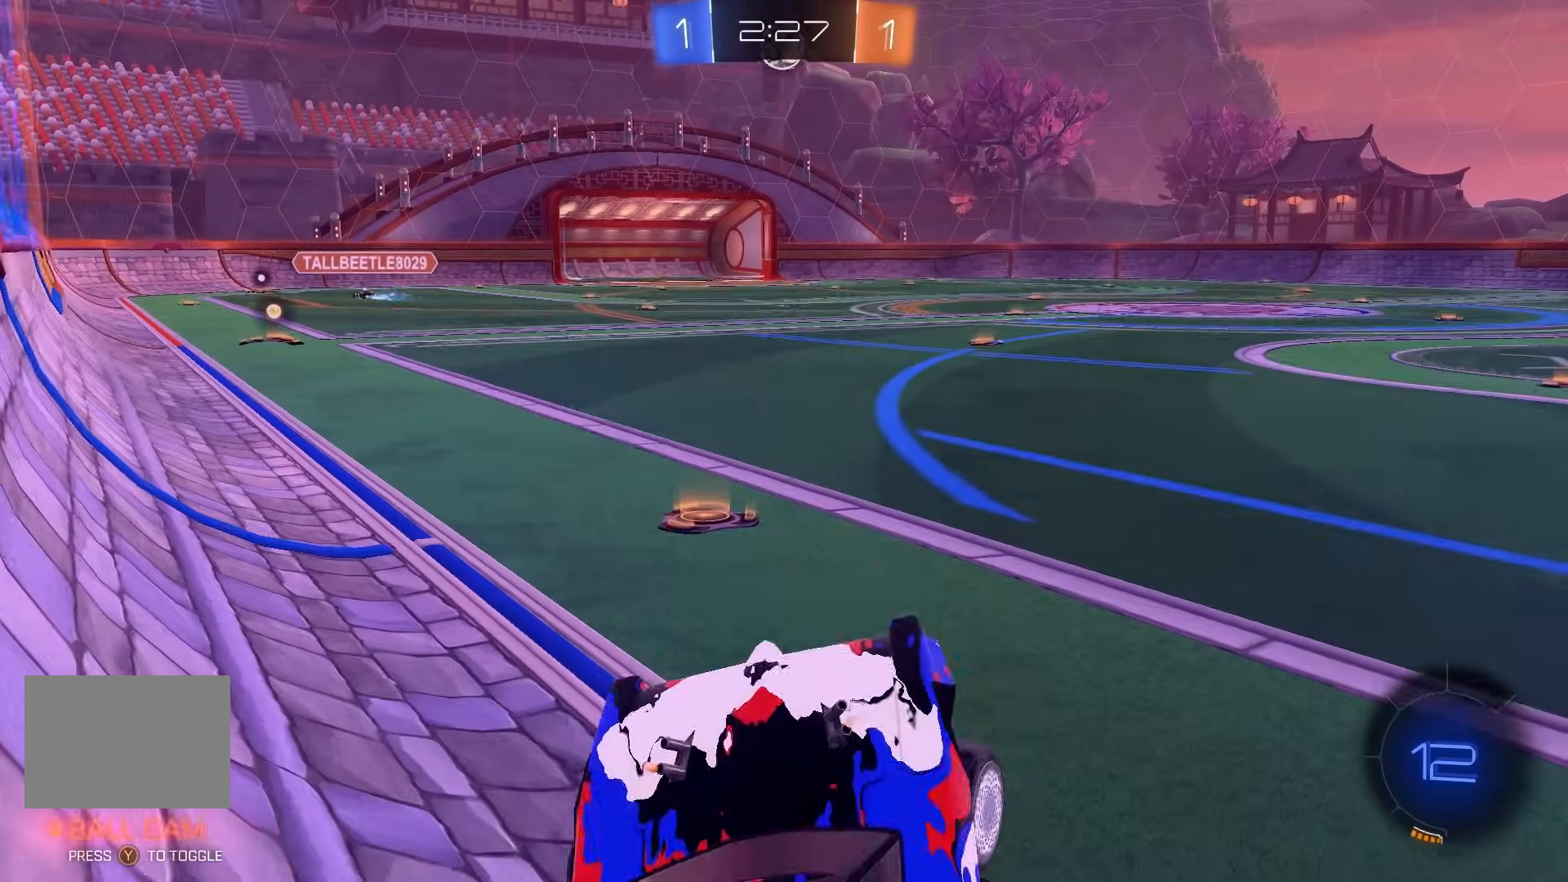
{"buttons": ["R2"], "left_stick": "center"}
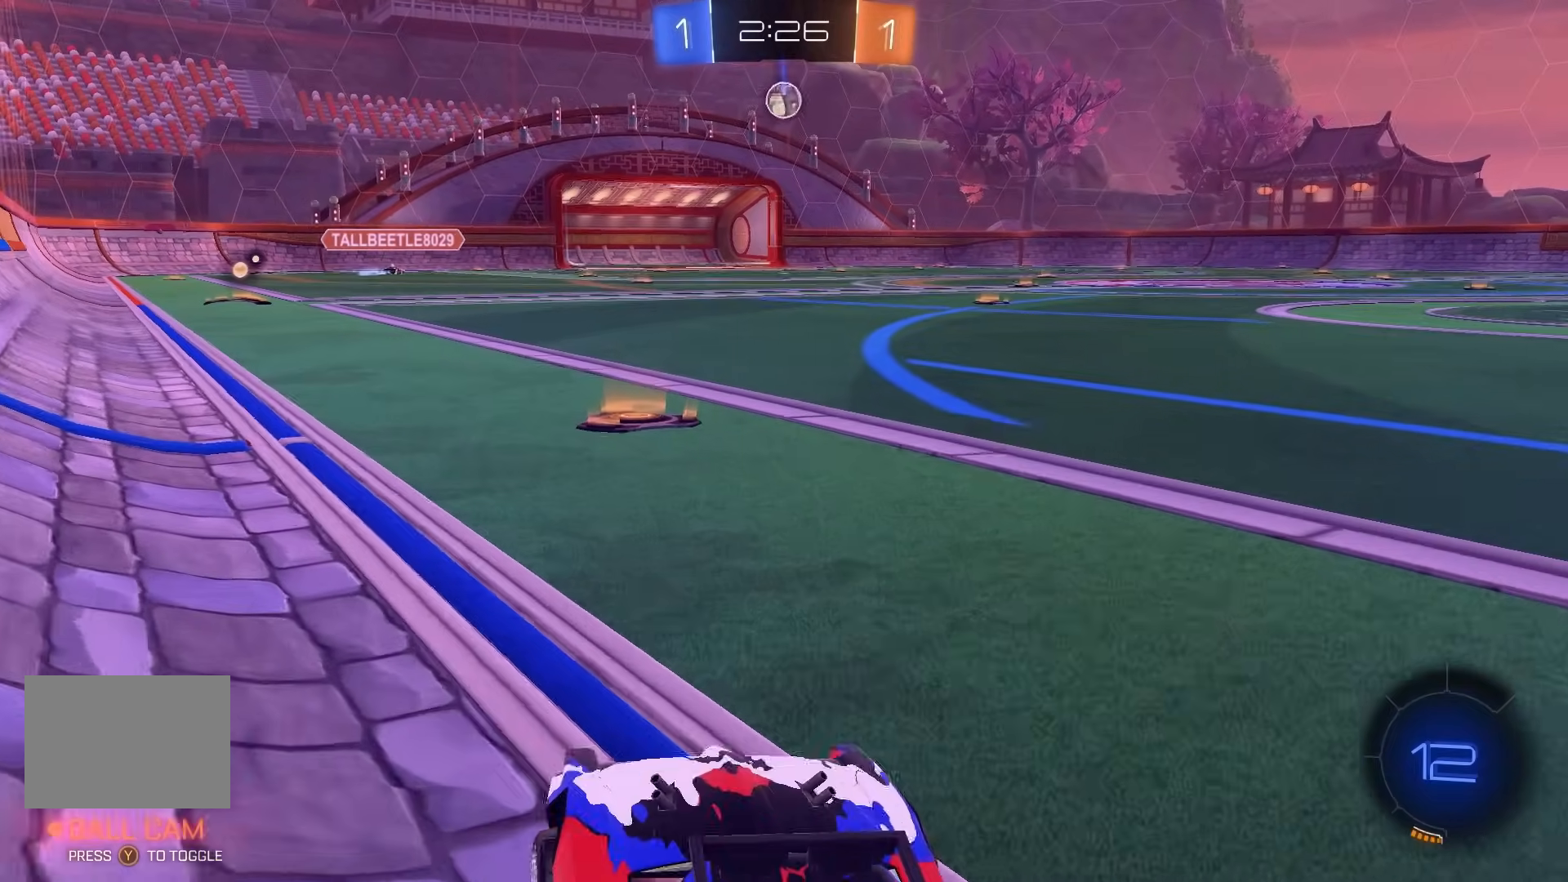
{"buttons": ["R2"], "left_stick": "center"}
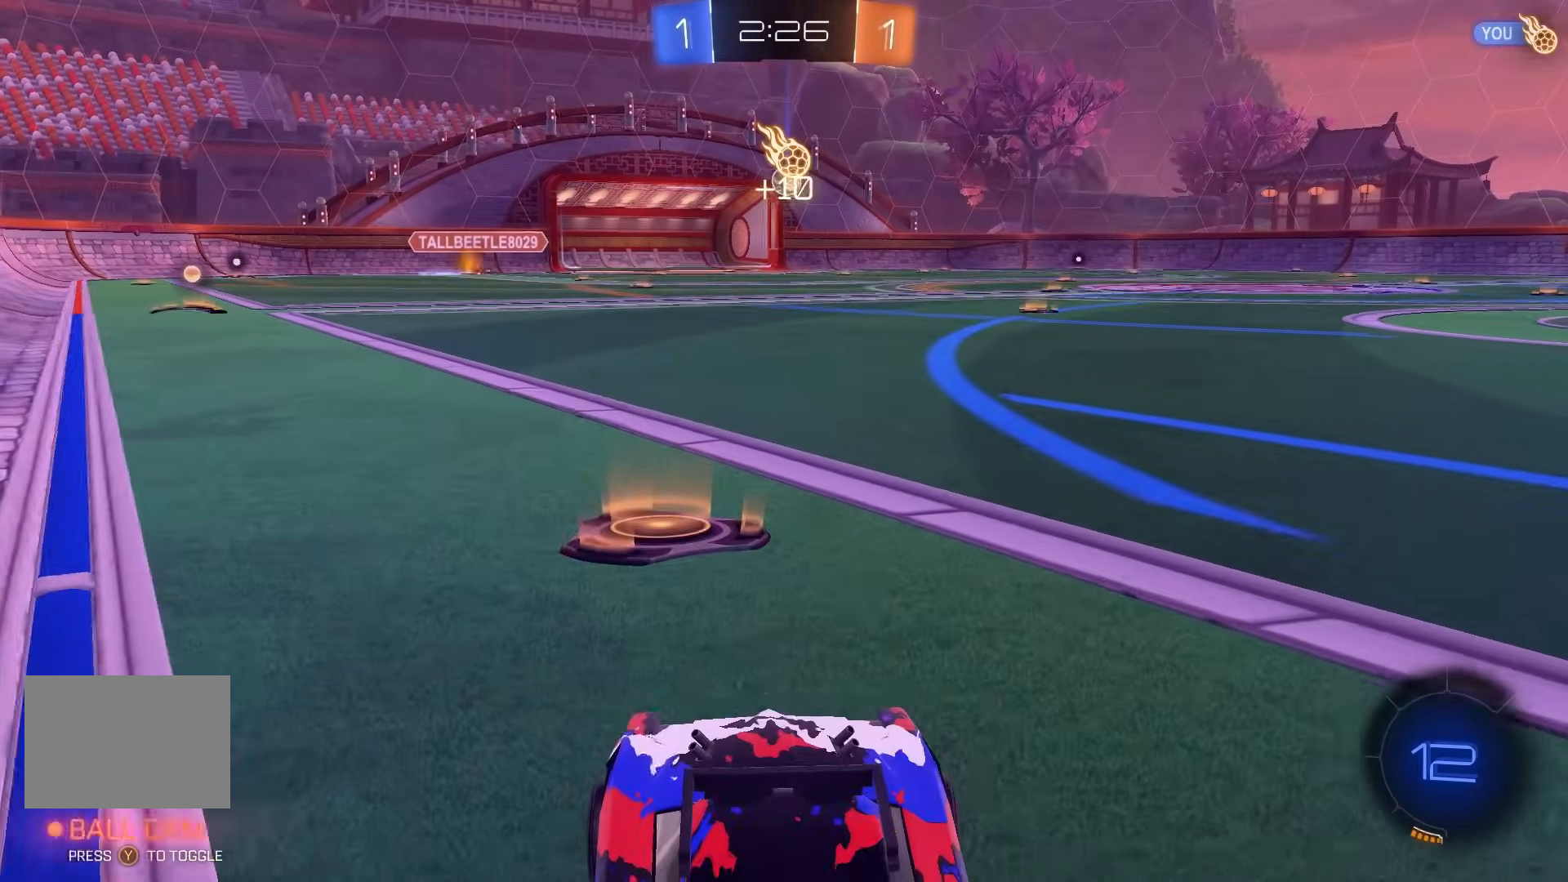
{"buttons": ["R2"], "left_stick": "center", "events": [[133, "left_stick", "left"], [250, "left_stick", "center"]]}
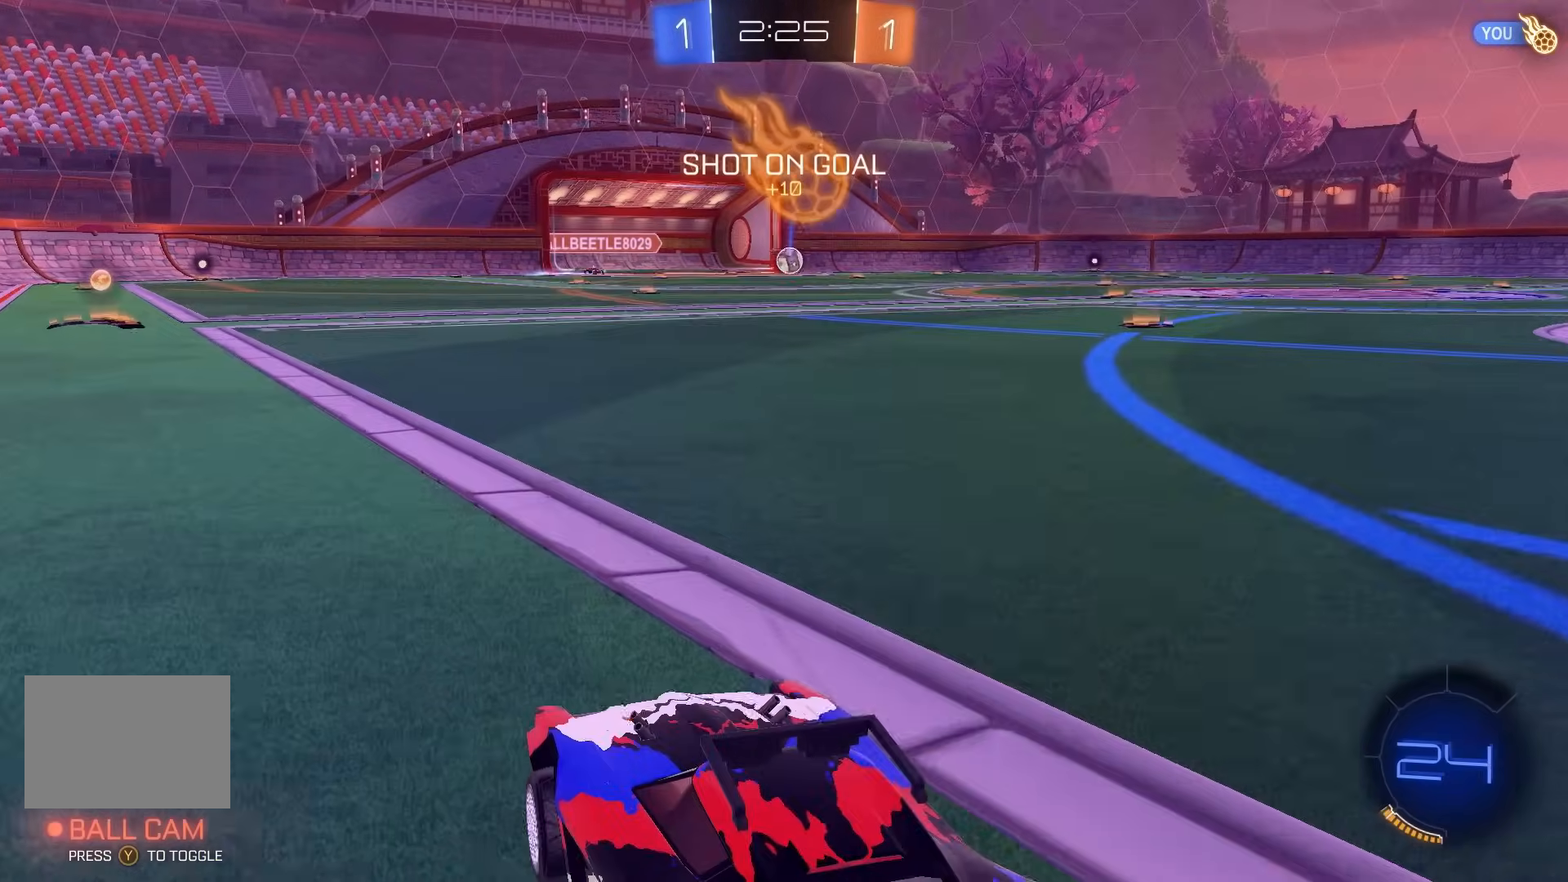
{"buttons": [], "left_stick": "left", "events": [[117, "left_stick", "left"], [233, "left_stick", "center"], [283, "R2", "up"], [450, "left_stick", "left"]]}
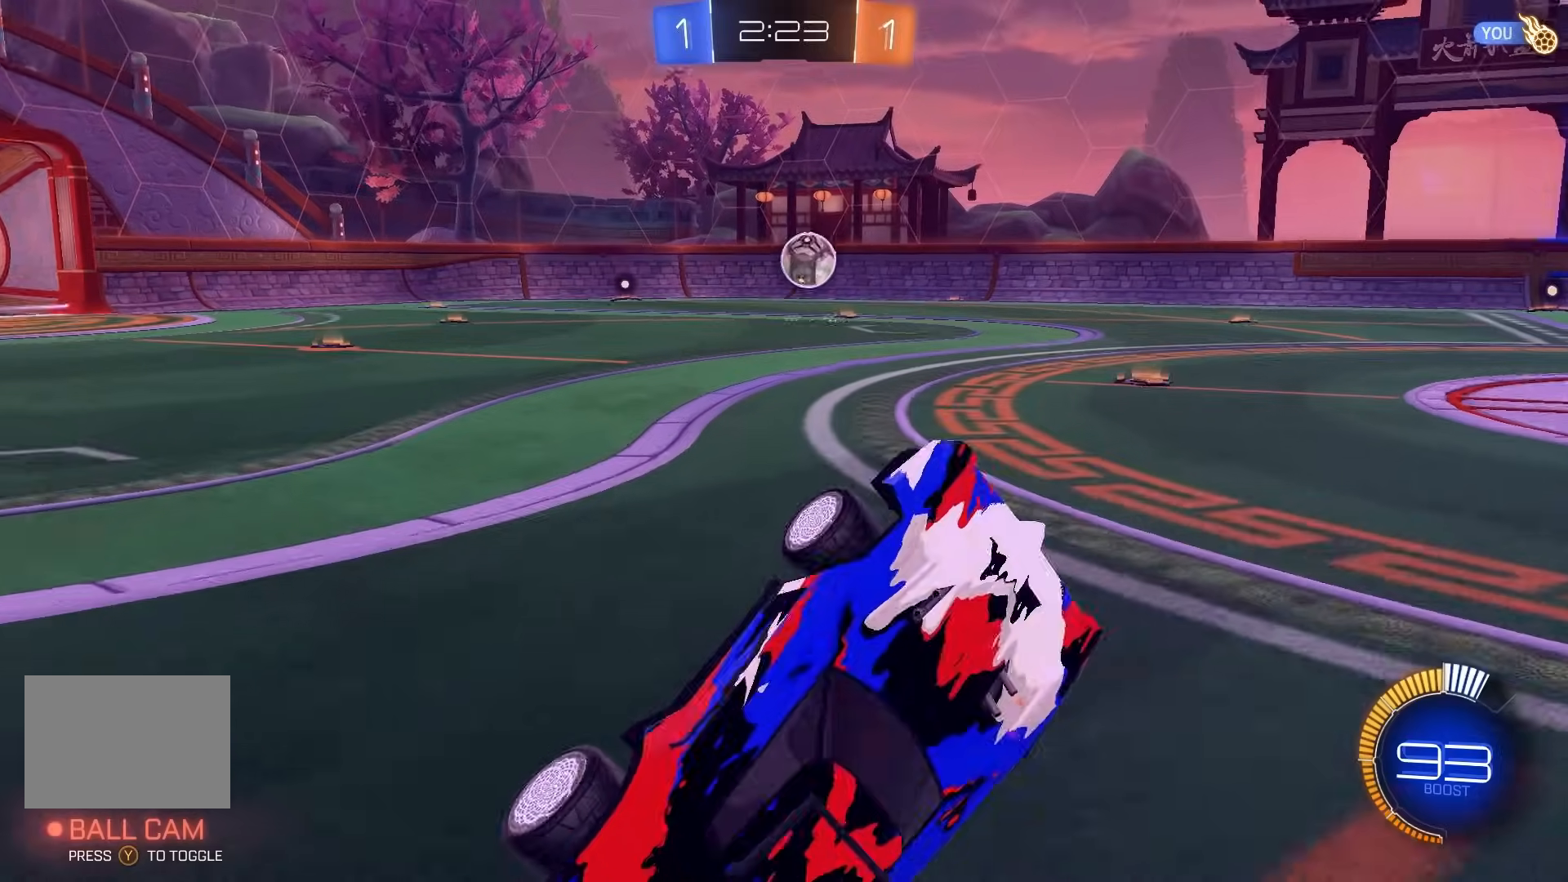
{"buttons": ["B", "R2"], "left_stick": "right", "events": [[17, "left_stick", "center"], [233, "R2", "down"], [267, "X", "down"], [367, "B", "down"], [367, "X", "up"], [367, "left_stick", "right"]]}
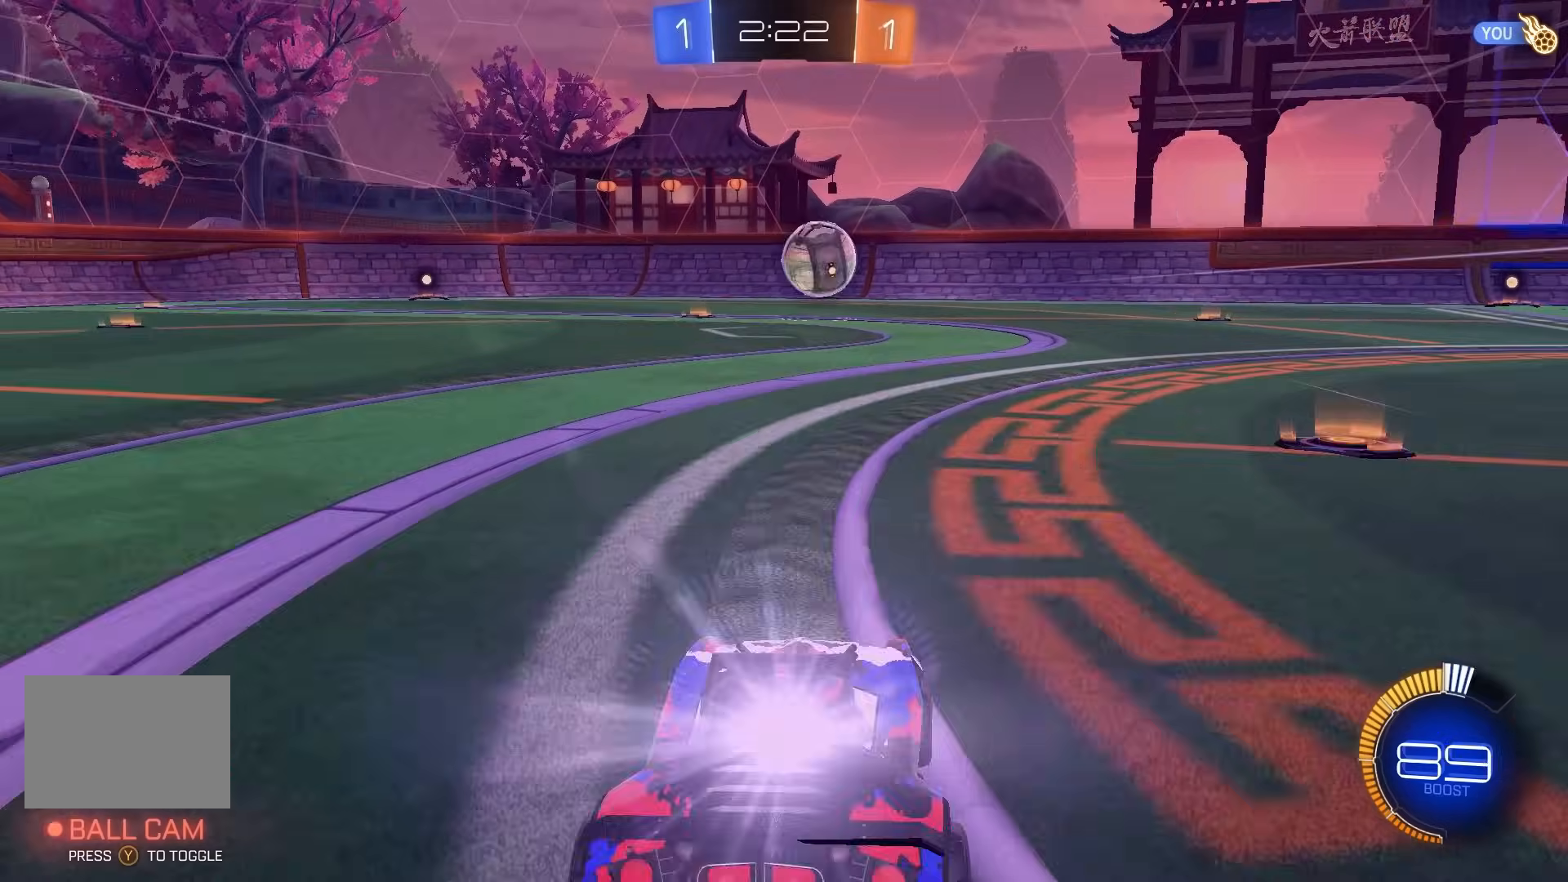
{"buttons": ["R2"], "left_stick": "center", "events": [[100, "left_stick", "center"], [283, "B", "up"], [417, "left_stick", "right"], [483, "left_stick", "center"]]}
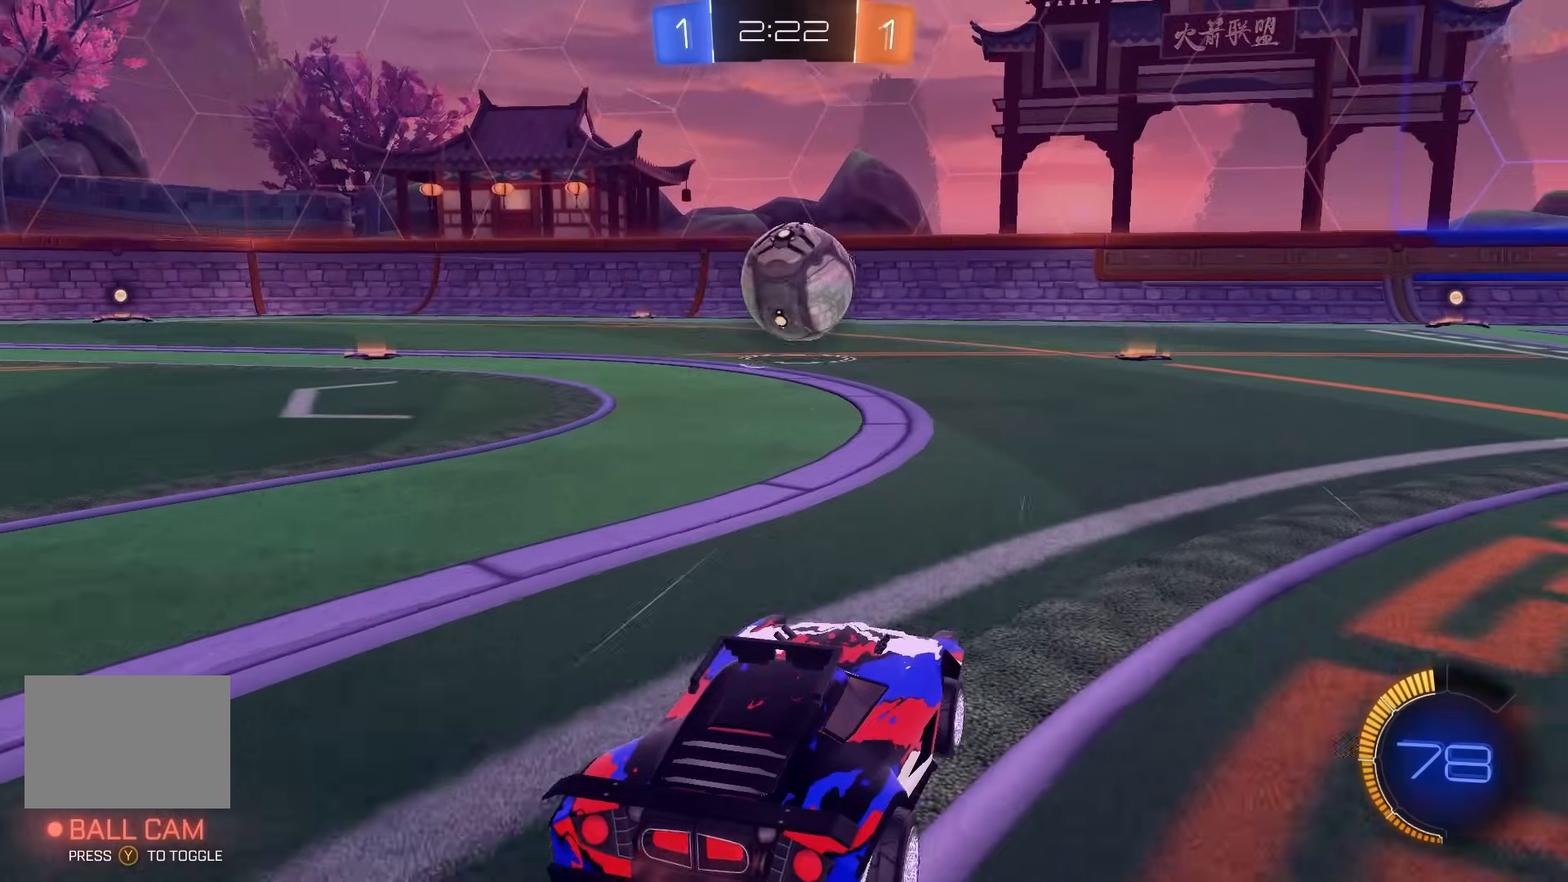
{"buttons": ["R2"], "left_stick": "right", "events": [[33, "R2", "up"], [150, "left_stick", "left"], [217, "left_stick", "center"], [250, "R2", "down"], [433, "left_stick", "right"]]}
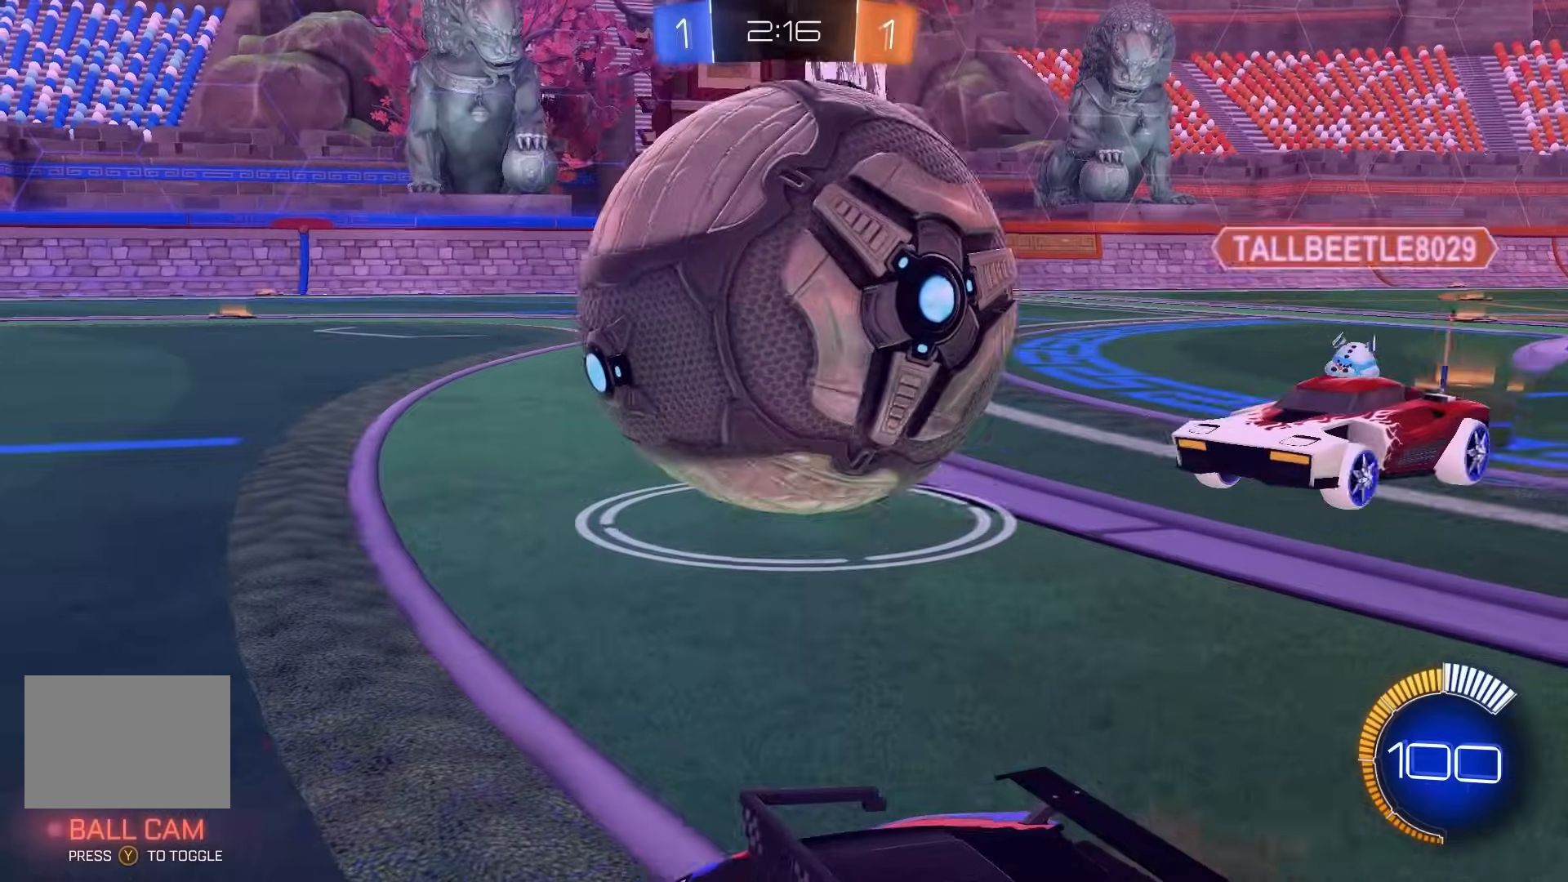
{"buttons": [], "left_stick": "center", "events": [[33, "R2", "up"], [33, "left_stick", "center"], [200, "R2", "down"], [433, "R2", "up"]]}
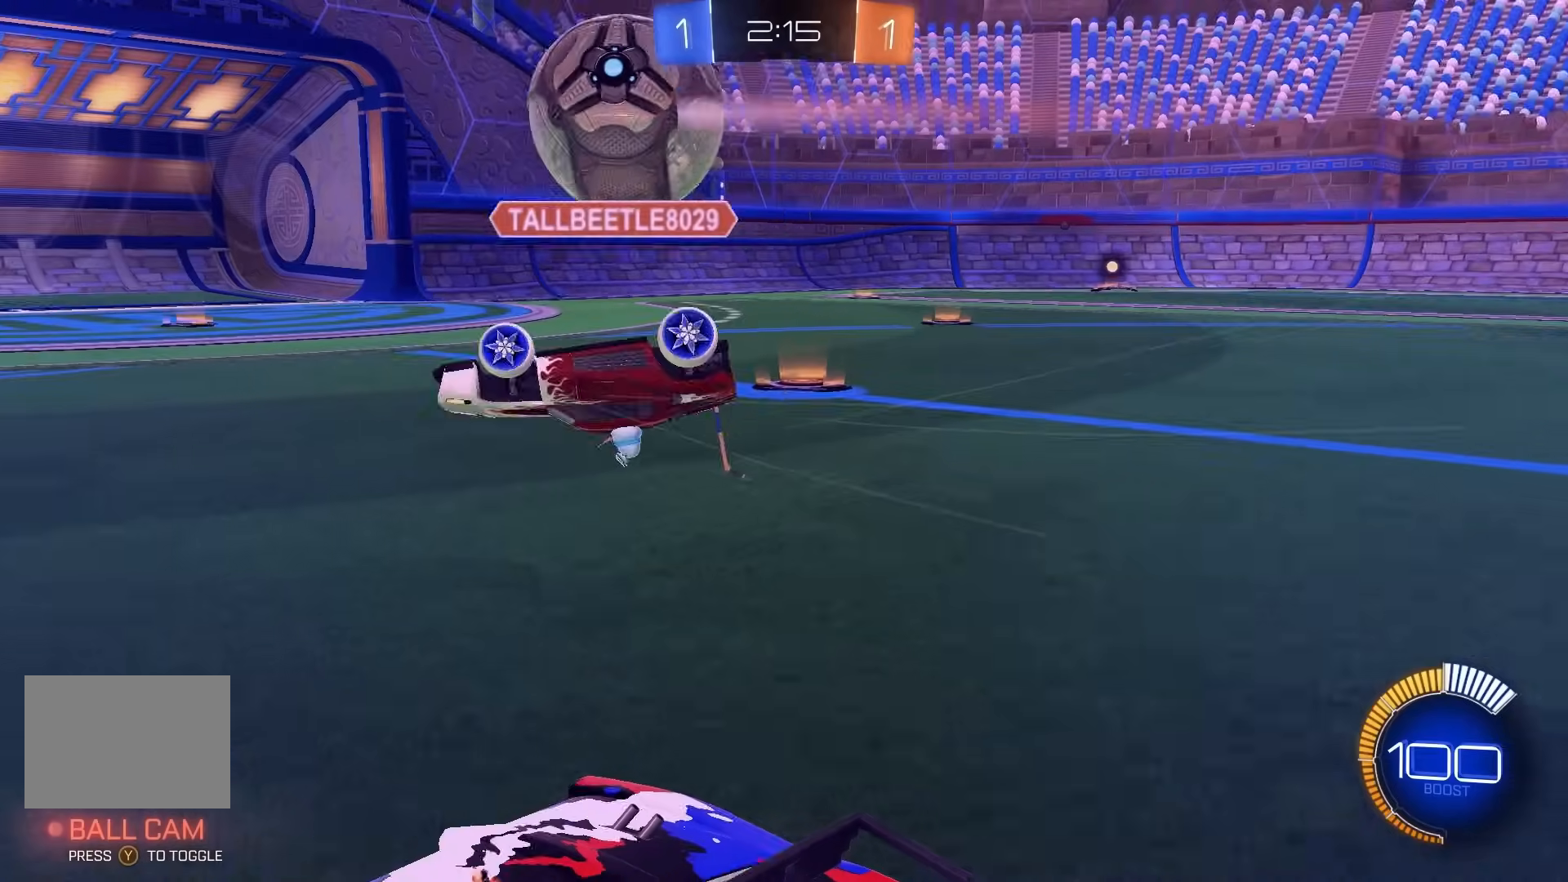
{"buttons": [], "left_stick": "center", "events": [[17, "L2", "down"], [217, "L2", "up"]]}
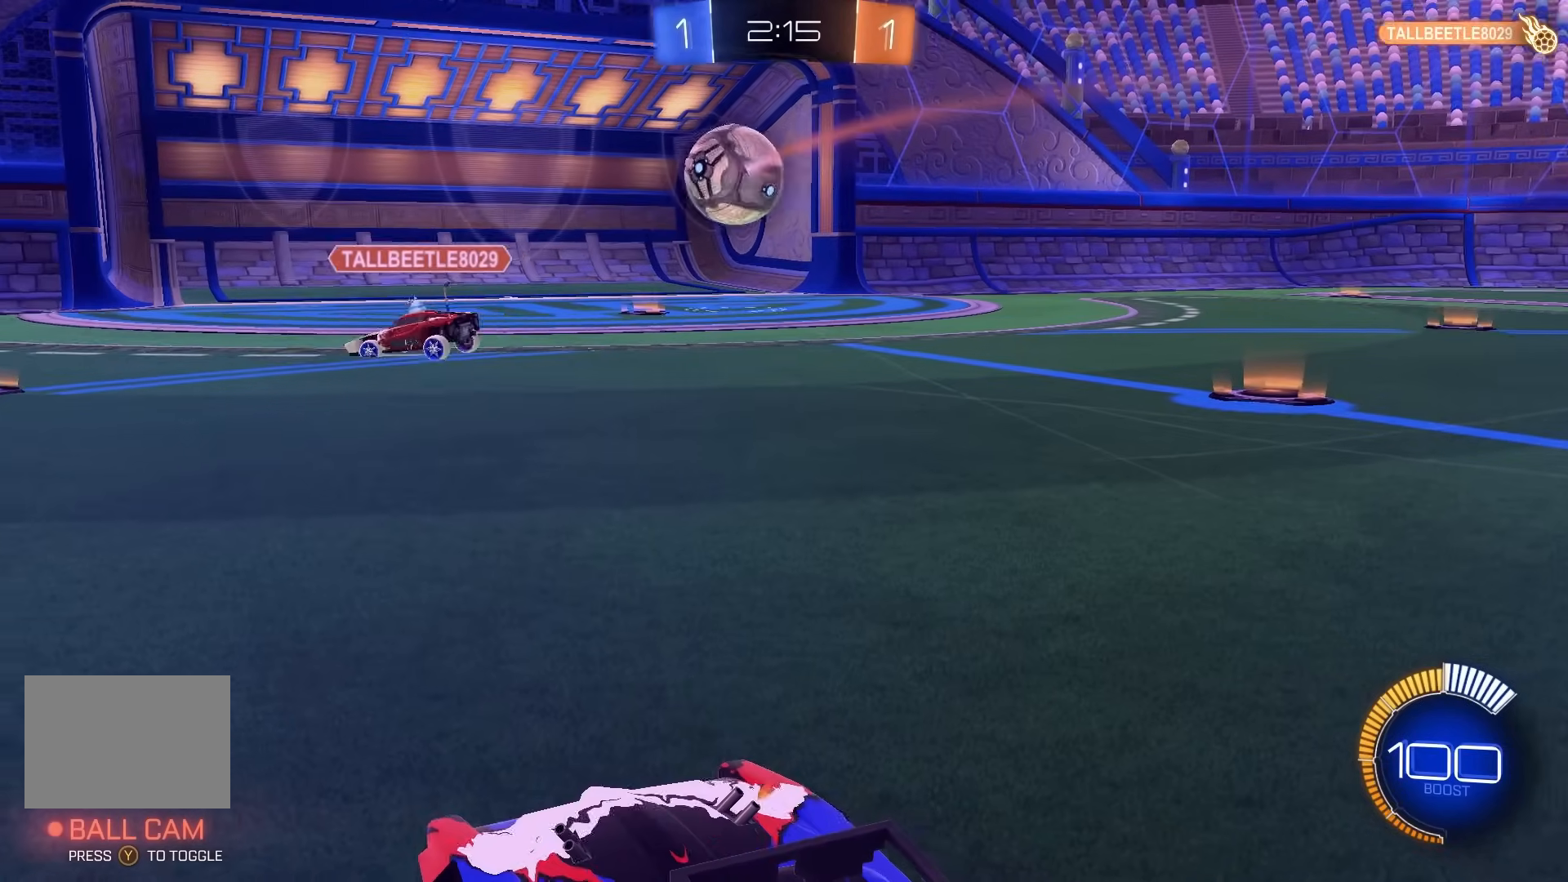
{"buttons": [], "left_stick": "center", "events": []}
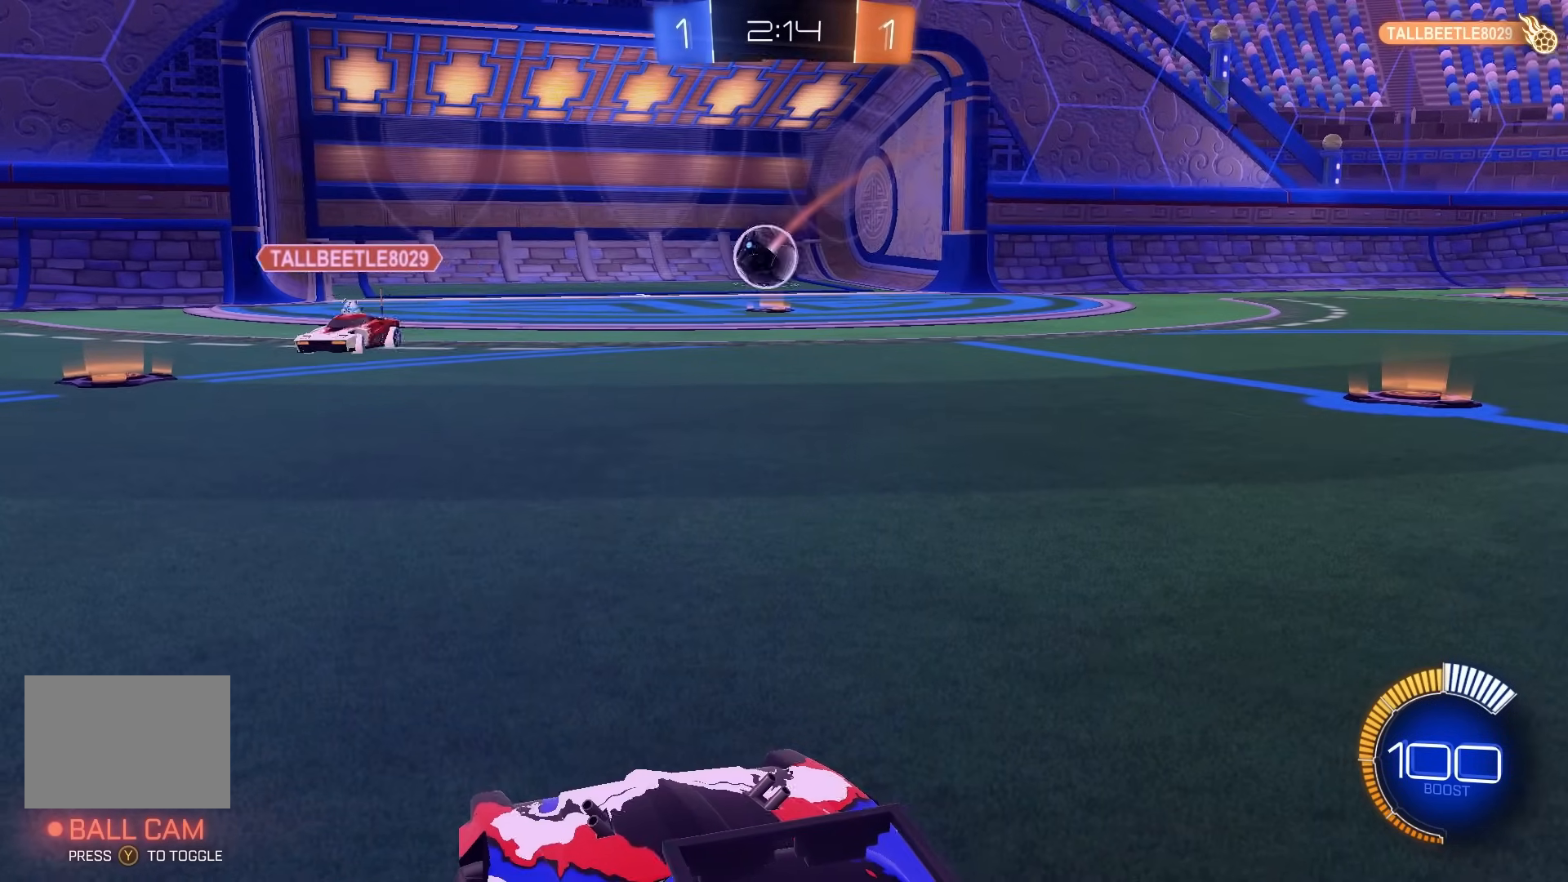
{"buttons": [], "left_stick": "center", "events": []}
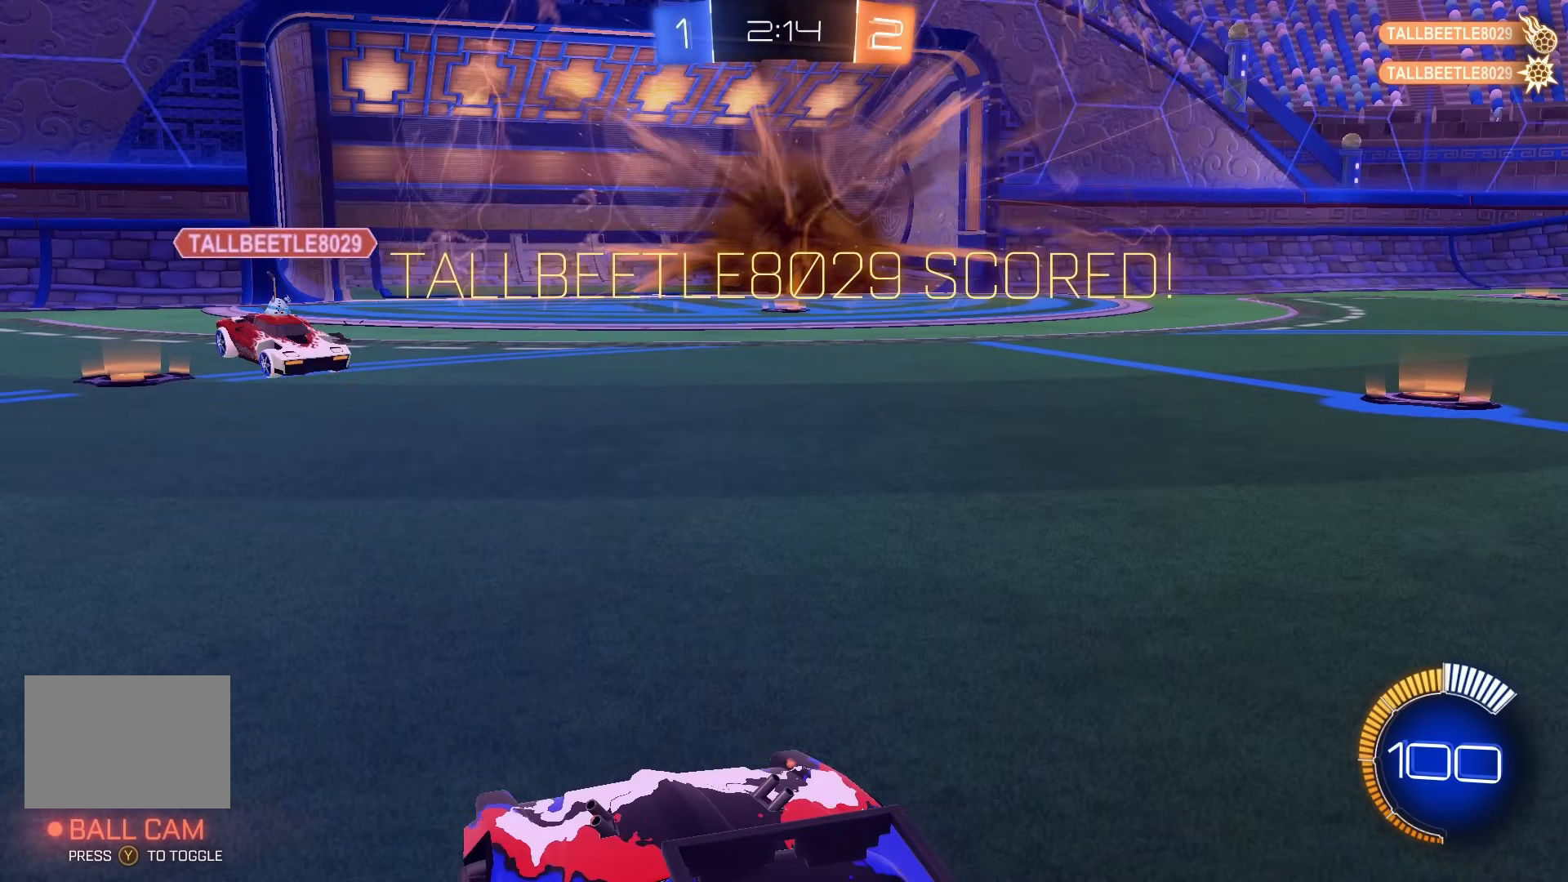
{"buttons": [], "left_stick": "center", "events": []}
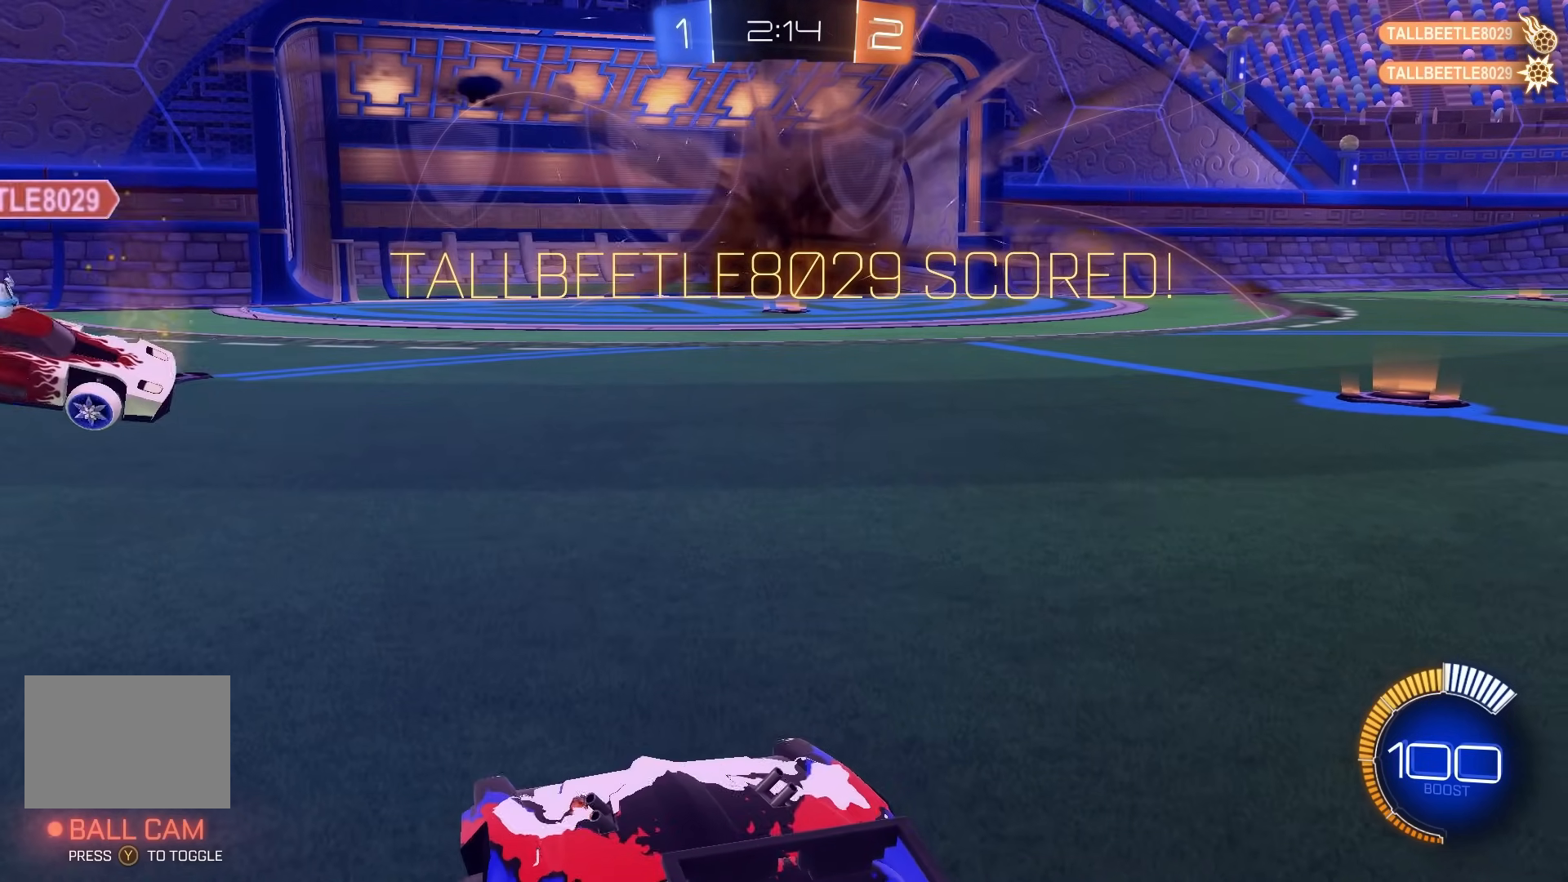
{"buttons": [], "left_stick": "center", "events": []}
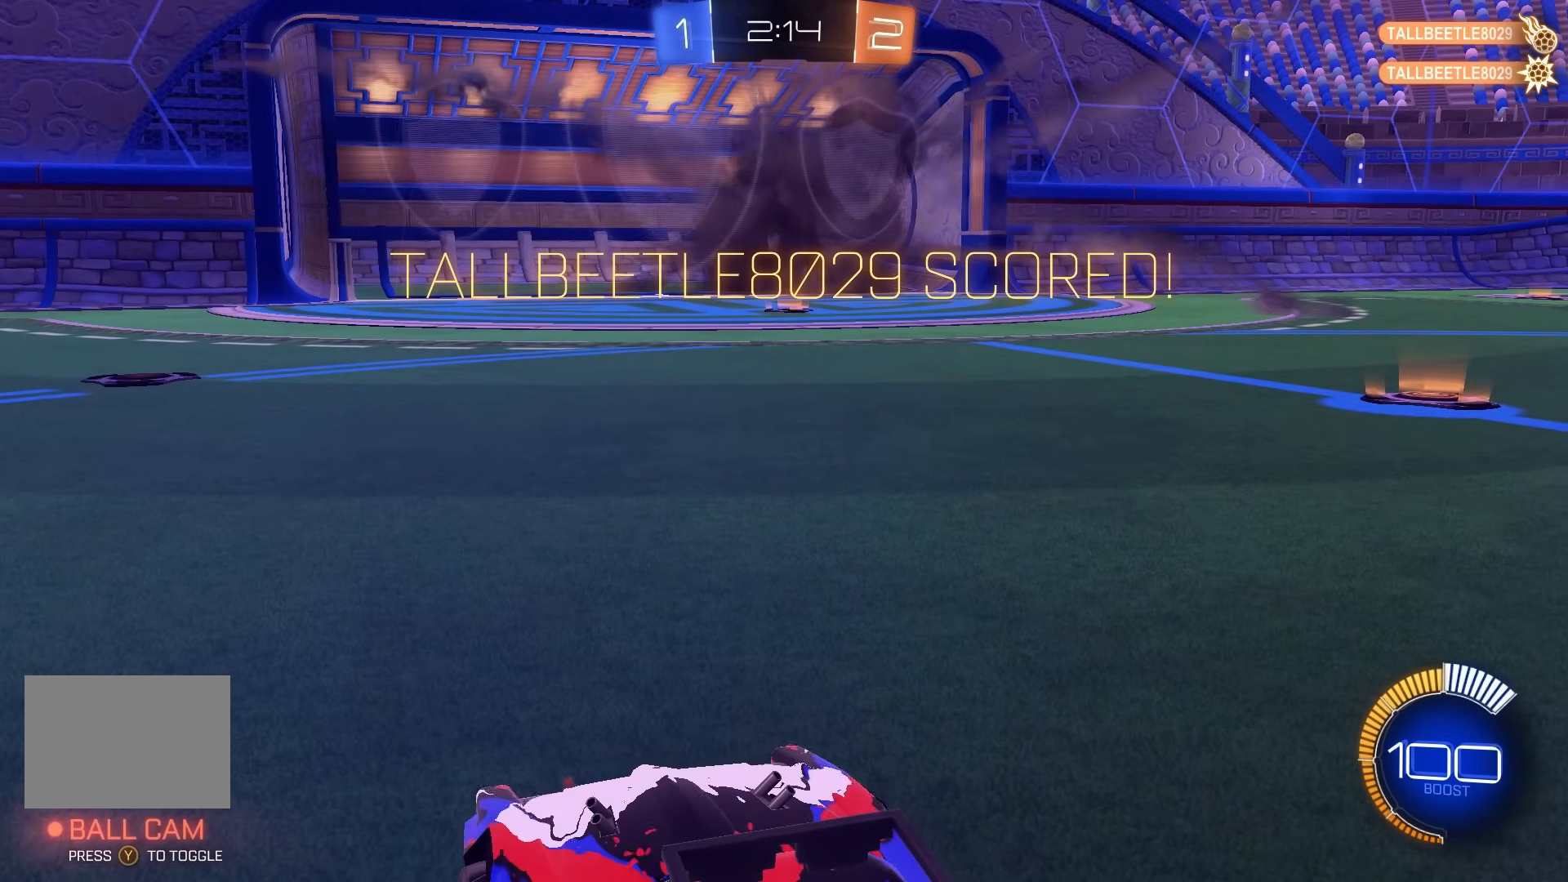
{"buttons": [], "left_stick": "center", "events": []}
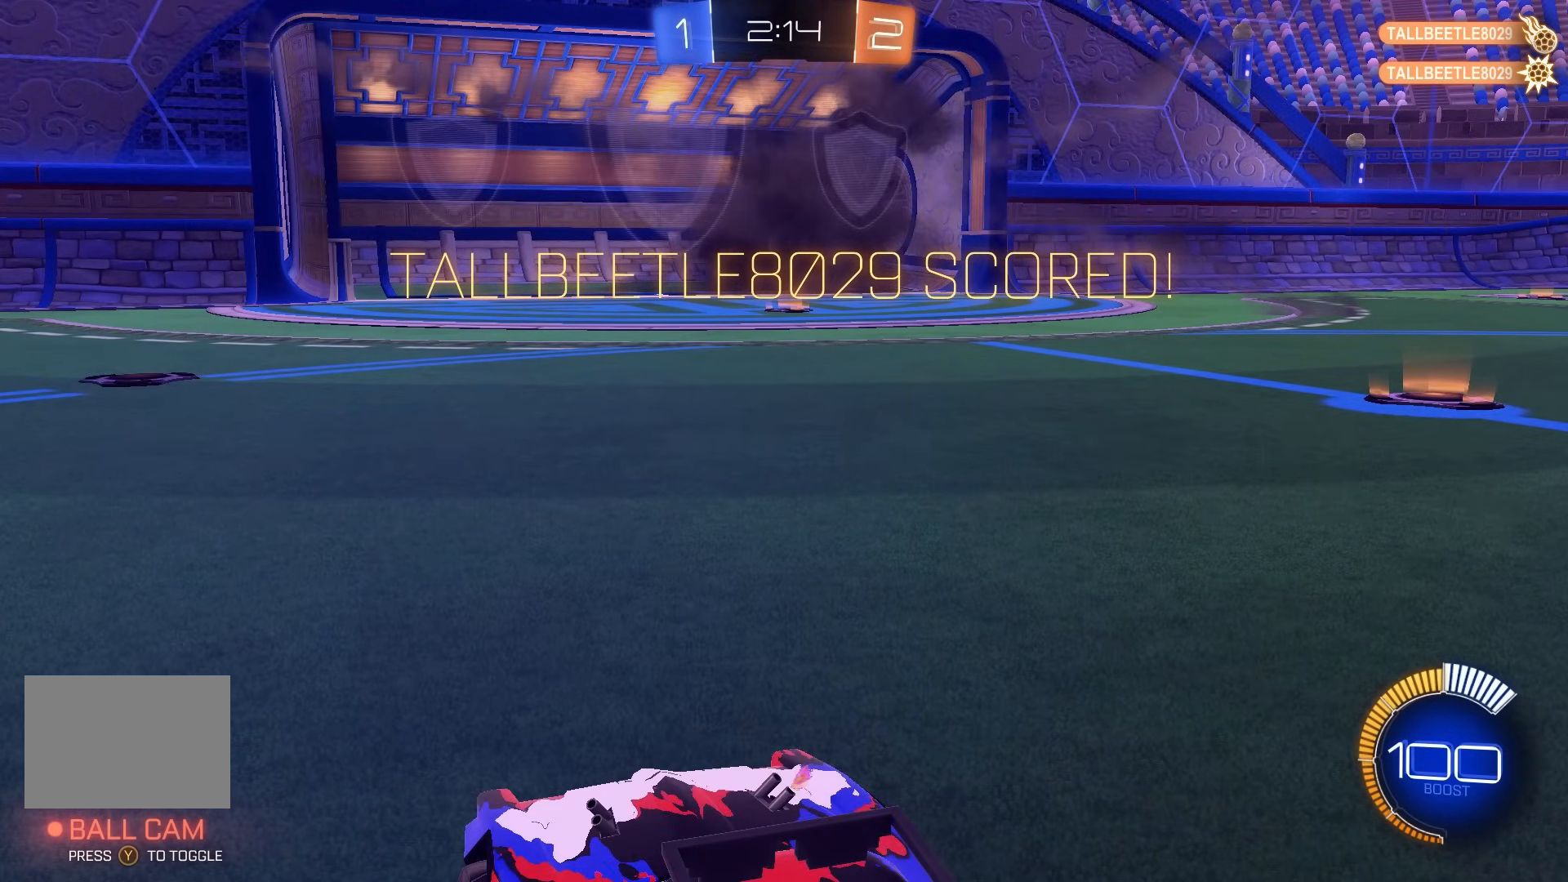
{"buttons": [], "left_stick": "center", "events": [[217, "left_stick", "down-right"], [267, "left_stick", "center"]]}
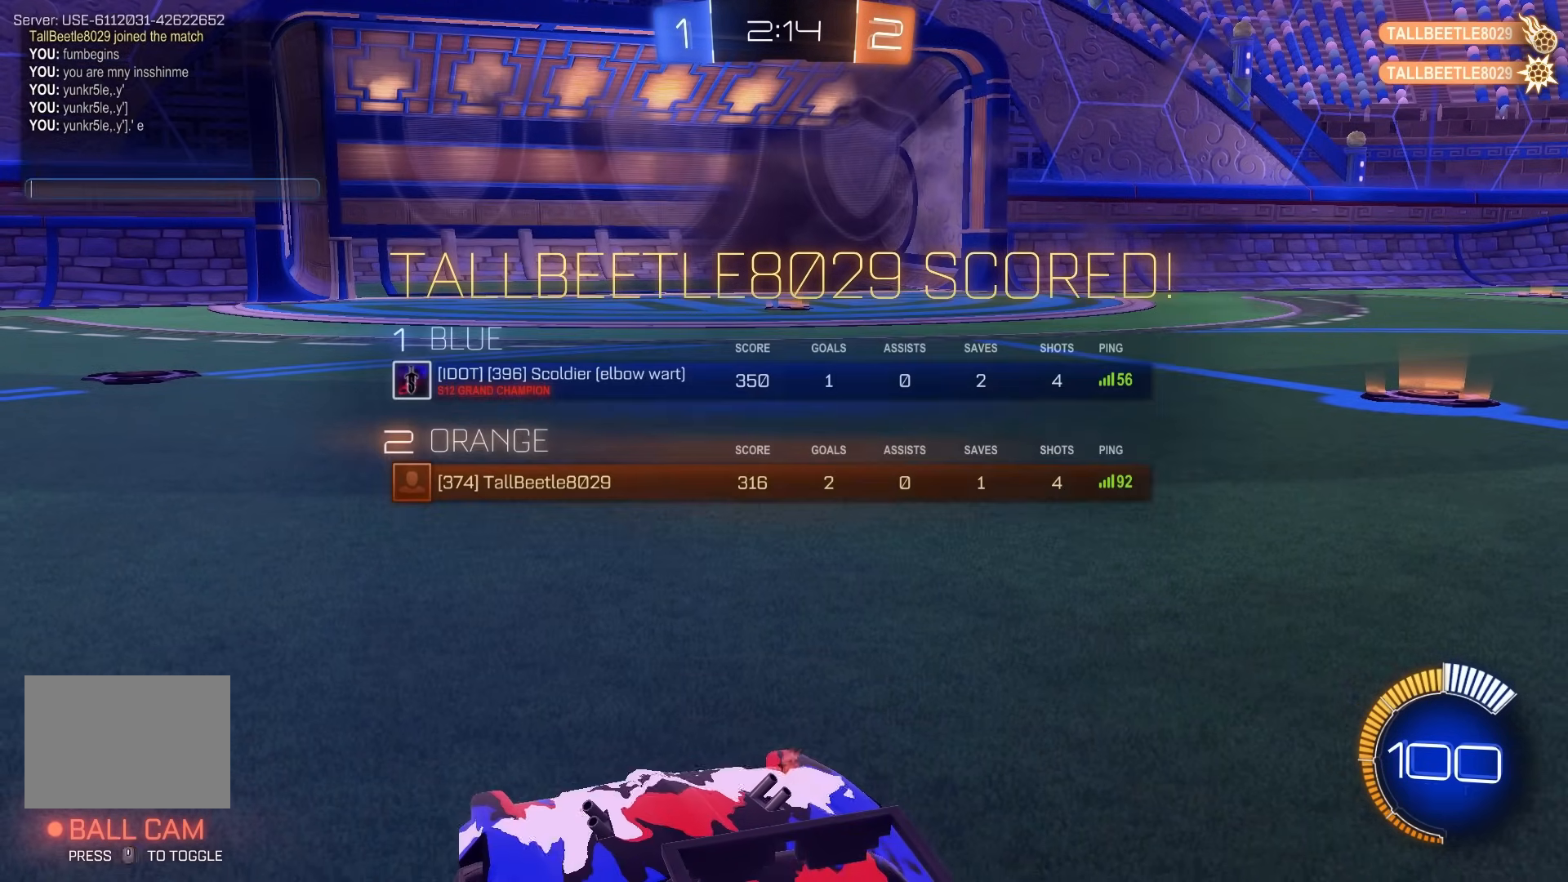
{"buttons": [], "left_stick": "left", "events": [[267, "R2", "down"], [383, "B", "down"], [433, "B", "up"], [450, "R2", "up"], [483, "left_stick", "left"]]}
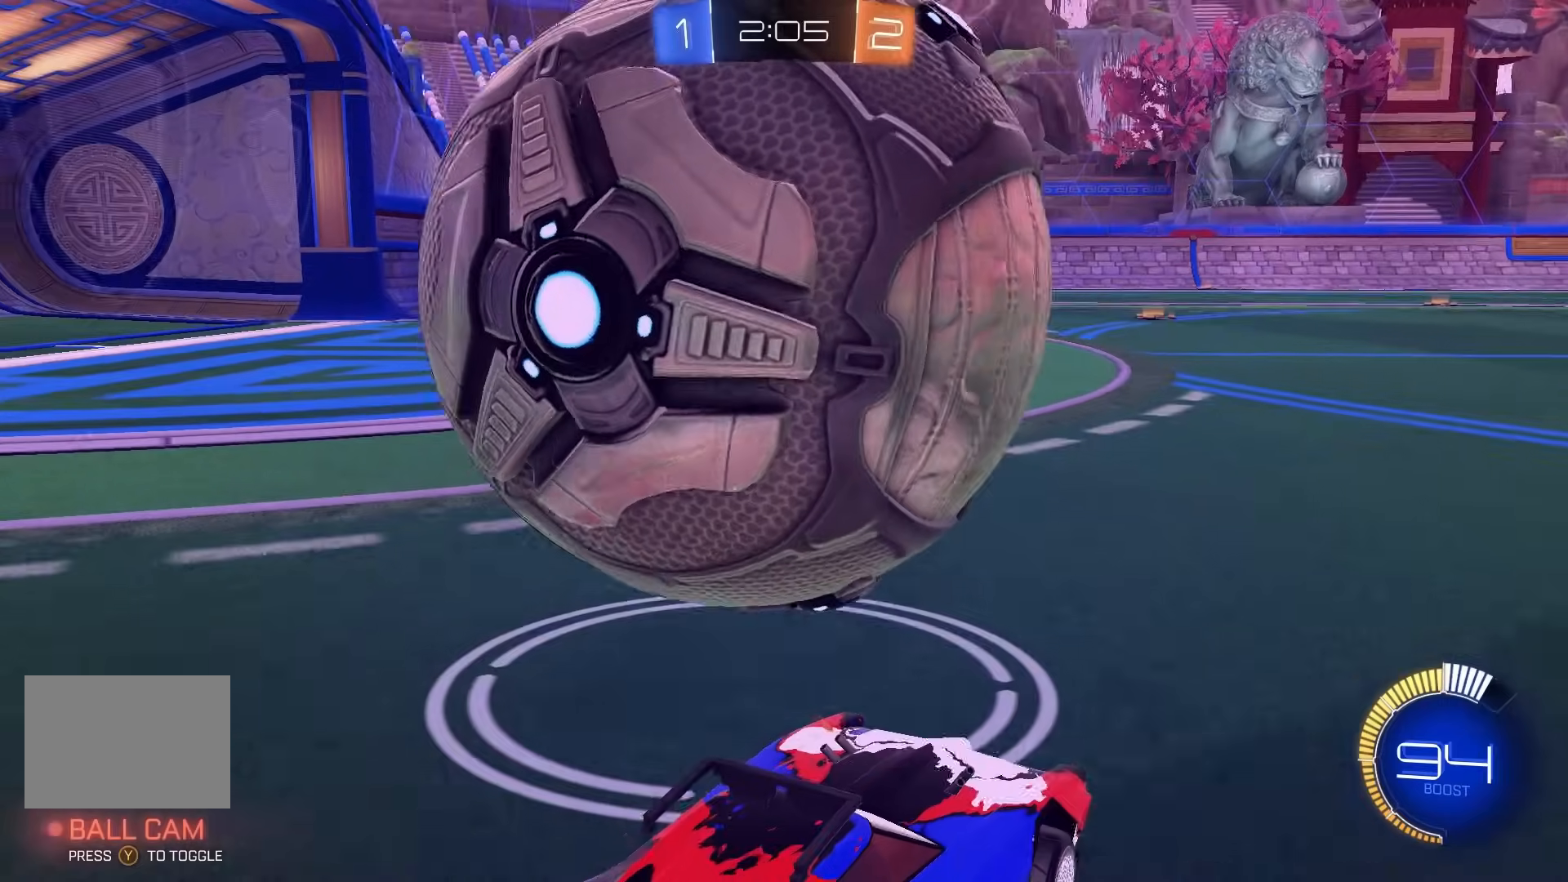
{"buttons": ["B", "R2"], "left_stick": "right", "events": [[67, "left_stick", "center"], [183, "left_stick", "left"], [283, "R2", "down"], [317, "left_stick", "center"], [350, "B", "down"], [467, "left_stick", "right"]]}
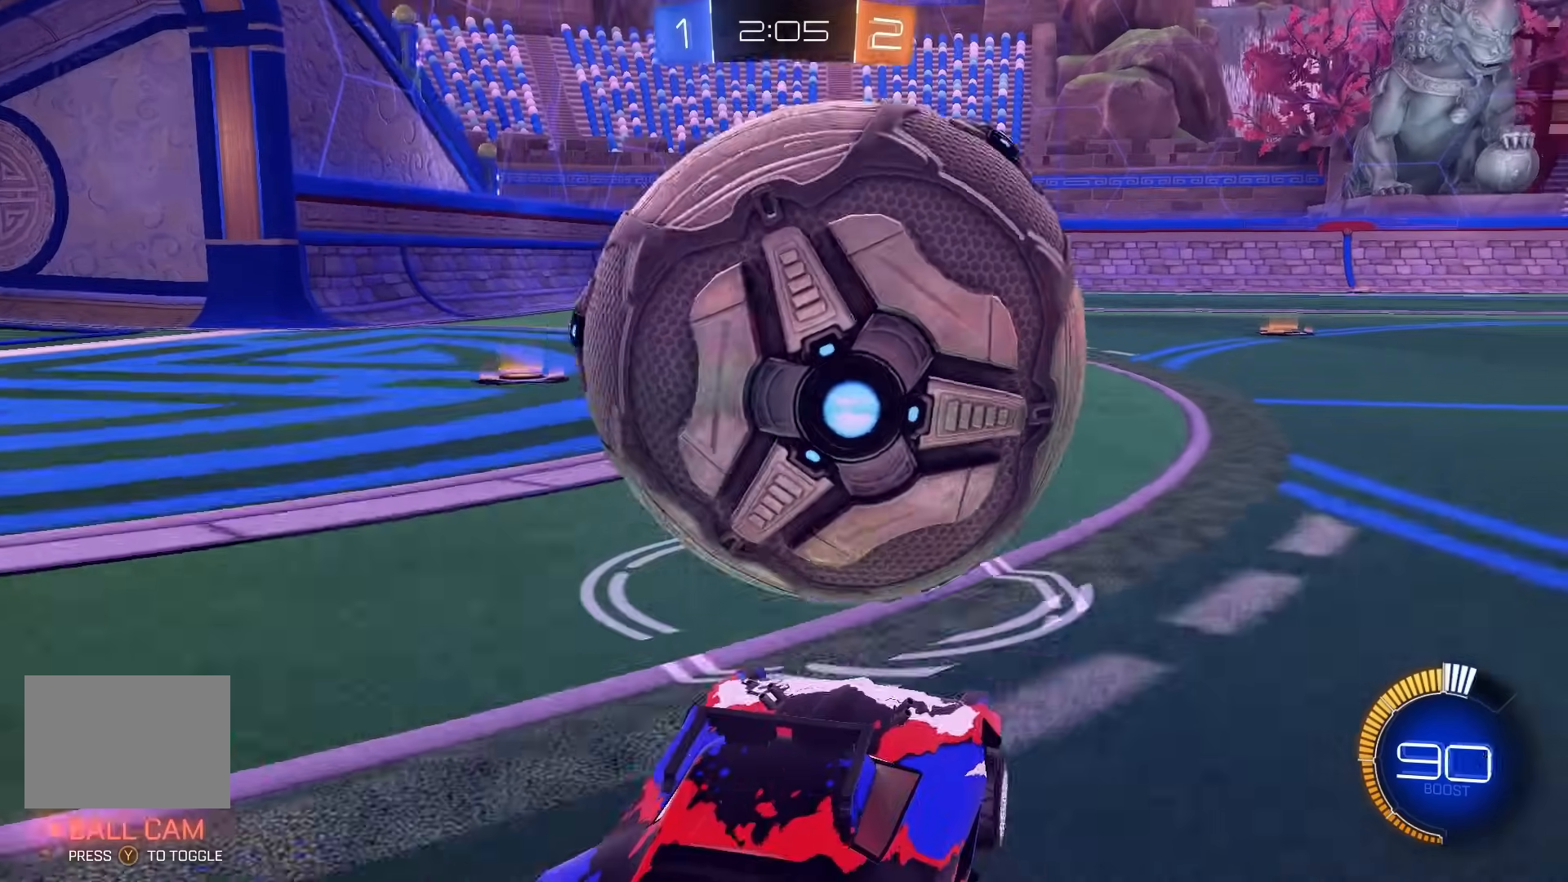
{"buttons": ["B", "R2"], "left_stick": "center", "events": [[17, "left_stick", "center"], [67, "B", "up"], [117, "B", "down"]]}
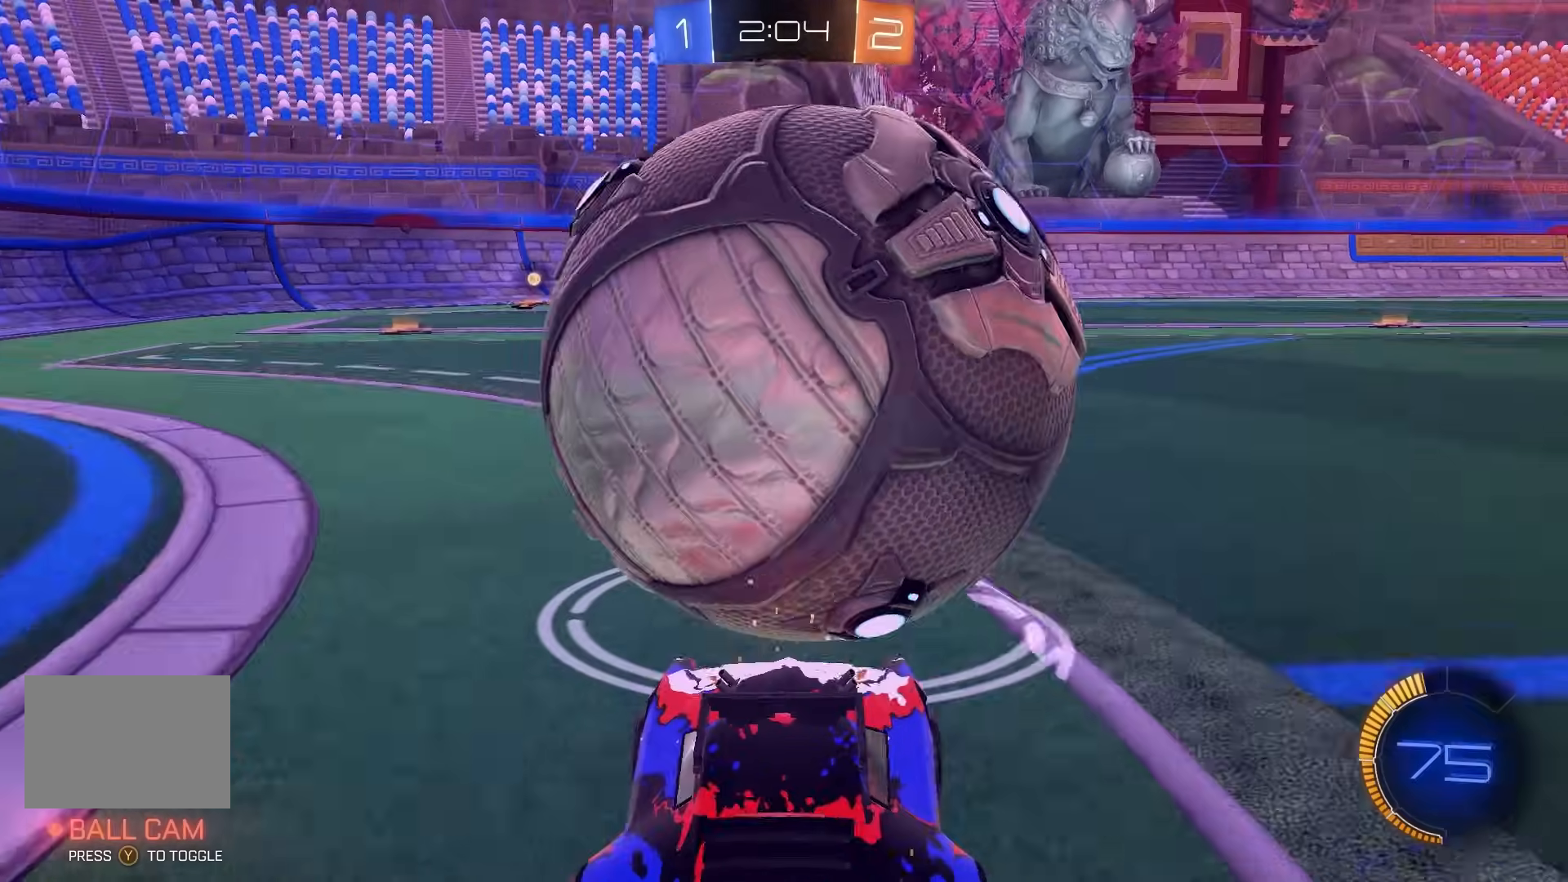
{"buttons": ["B", "R2"], "left_stick": "center", "events": [[83, "B", "up"], [233, "B", "down"], [317, "B", "up"], [383, "B", "down"]]}
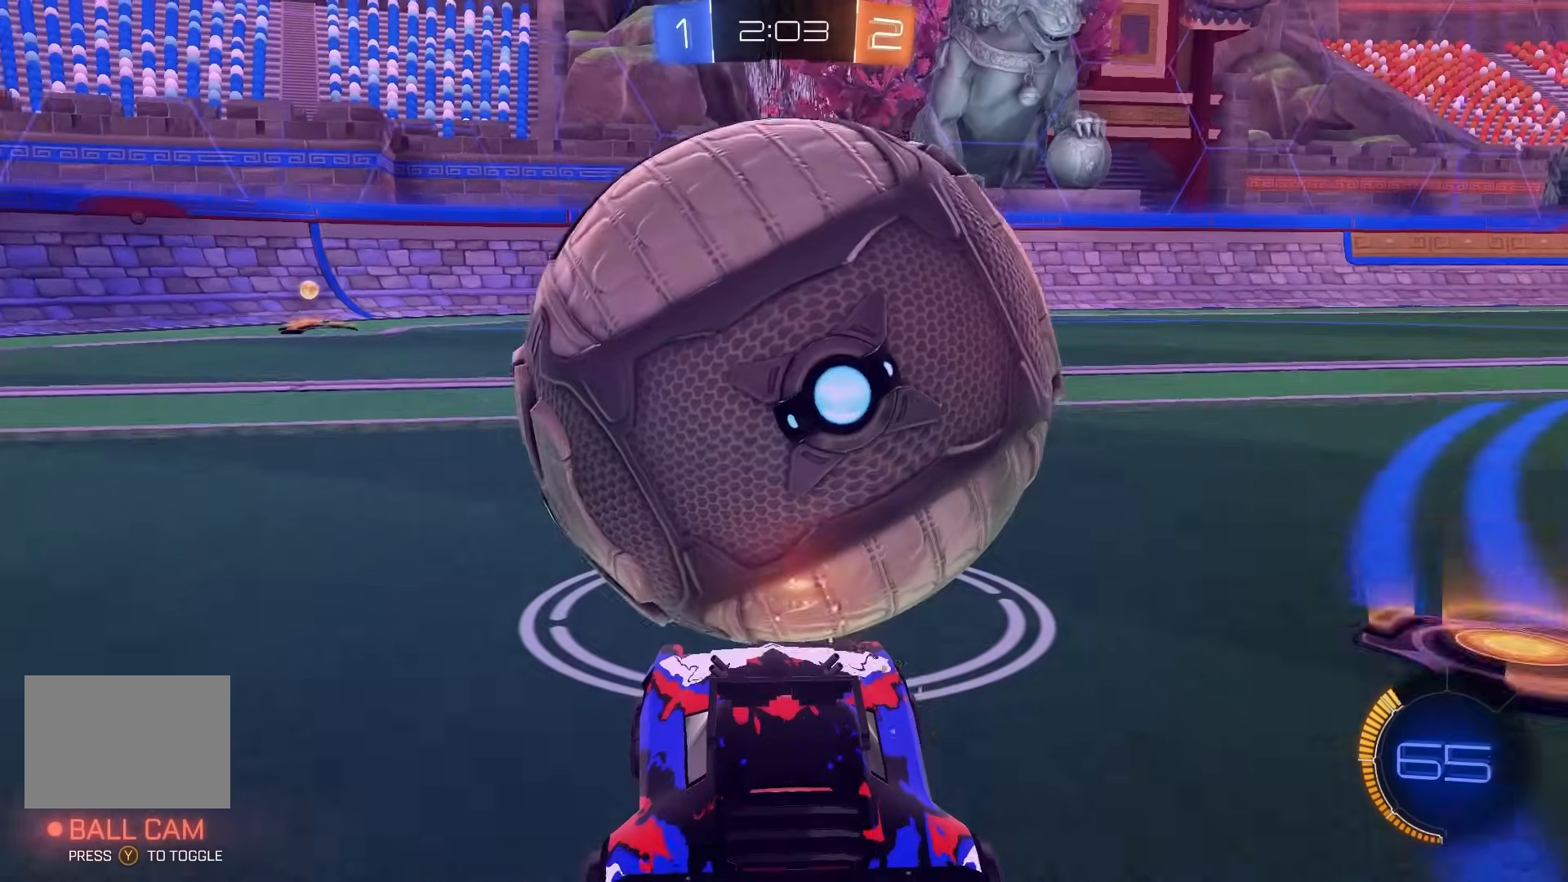
{"buttons": [], "left_stick": "center", "events": [[50, "B", "up"], [167, "Y", "down"], [233, "Y", "up"], [400, "R2", "up"]]}
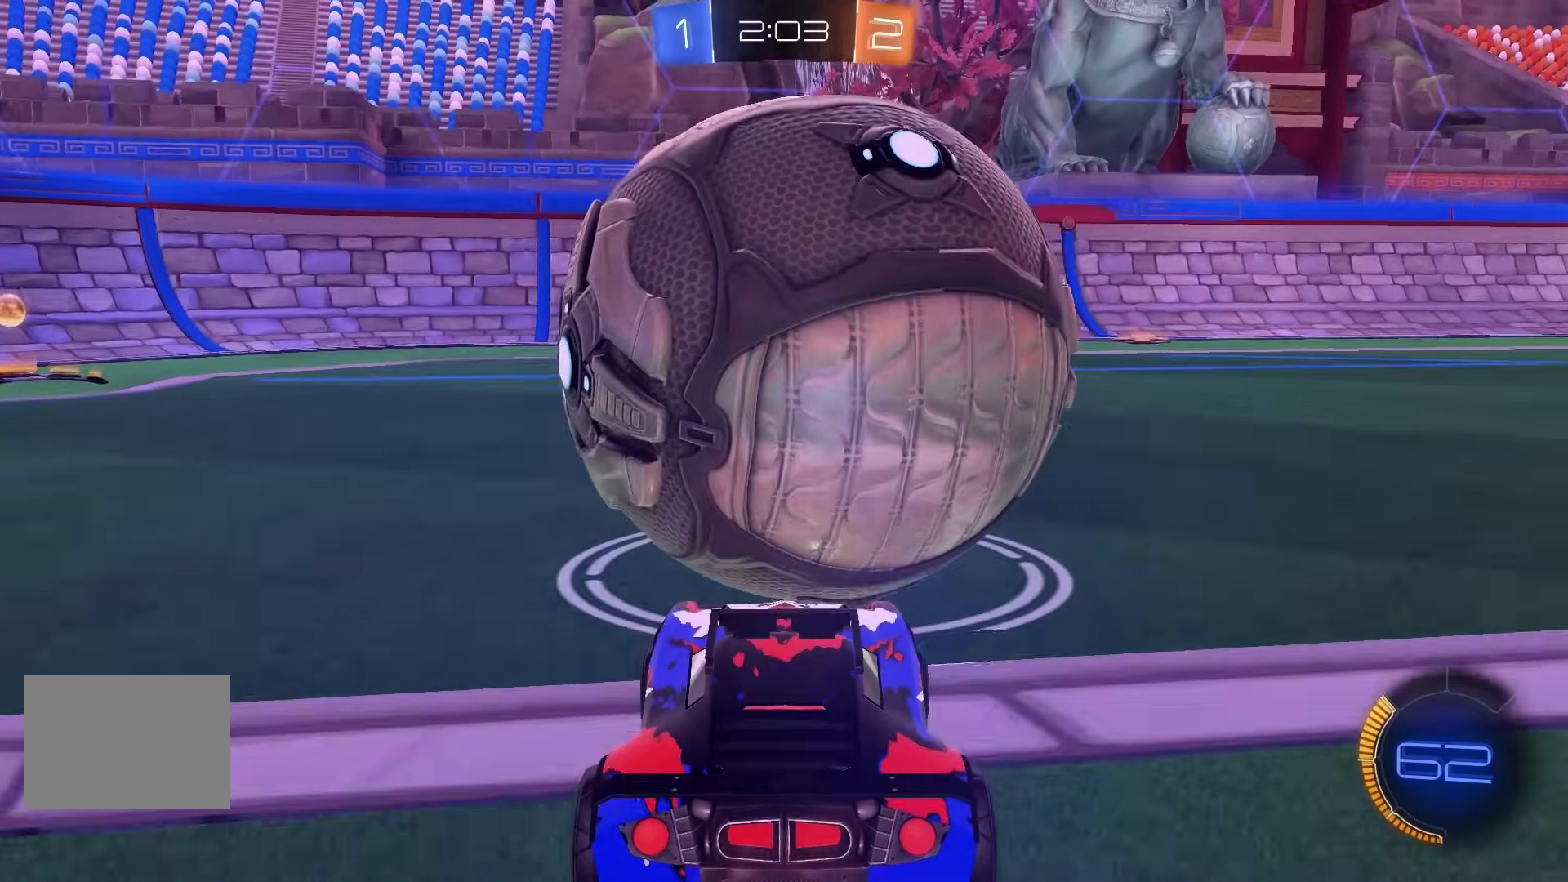
{"buttons": ["B", "L1", "R2"], "left_stick": "down", "events": [[17, "L2", "down"], [217, "L2", "up"], [267, "A", "down"], [267, "R2", "down"], [350, "left_stick", "down"], [433, "B", "down"], [500, "A", "up"], [500, "L1", "down"]]}
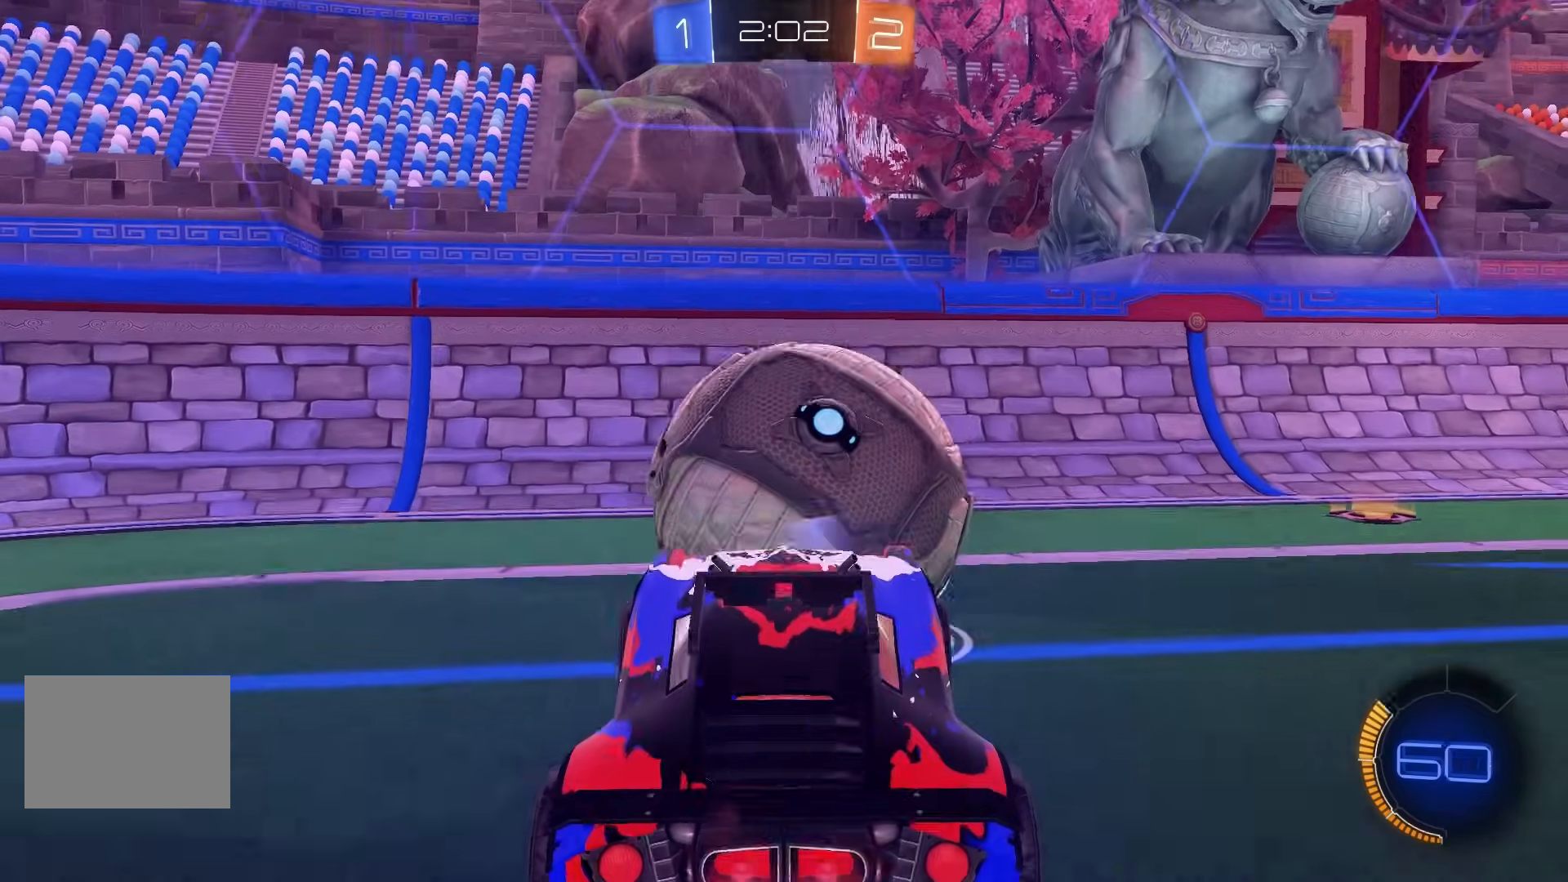
{"buttons": ["B", "R2"], "left_stick": "center", "events": [[50, "left_stick", "right"], [100, "left_stick", "up"], [167, "left_stick", "up-left"], [183, "R2", "up"], [217, "X", "down"], [233, "L1", "up"], [233, "X", "up"], [267, "B", "up"], [283, "left_stick", "center"], [367, "X", "down"], [383, "B", "down"], [400, "R2", "down"], [433, "B", "up"], [433, "left_stick", "up-left"], [467, "X", "up"], [483, "B", "down"], [483, "left_stick", "center"]]}
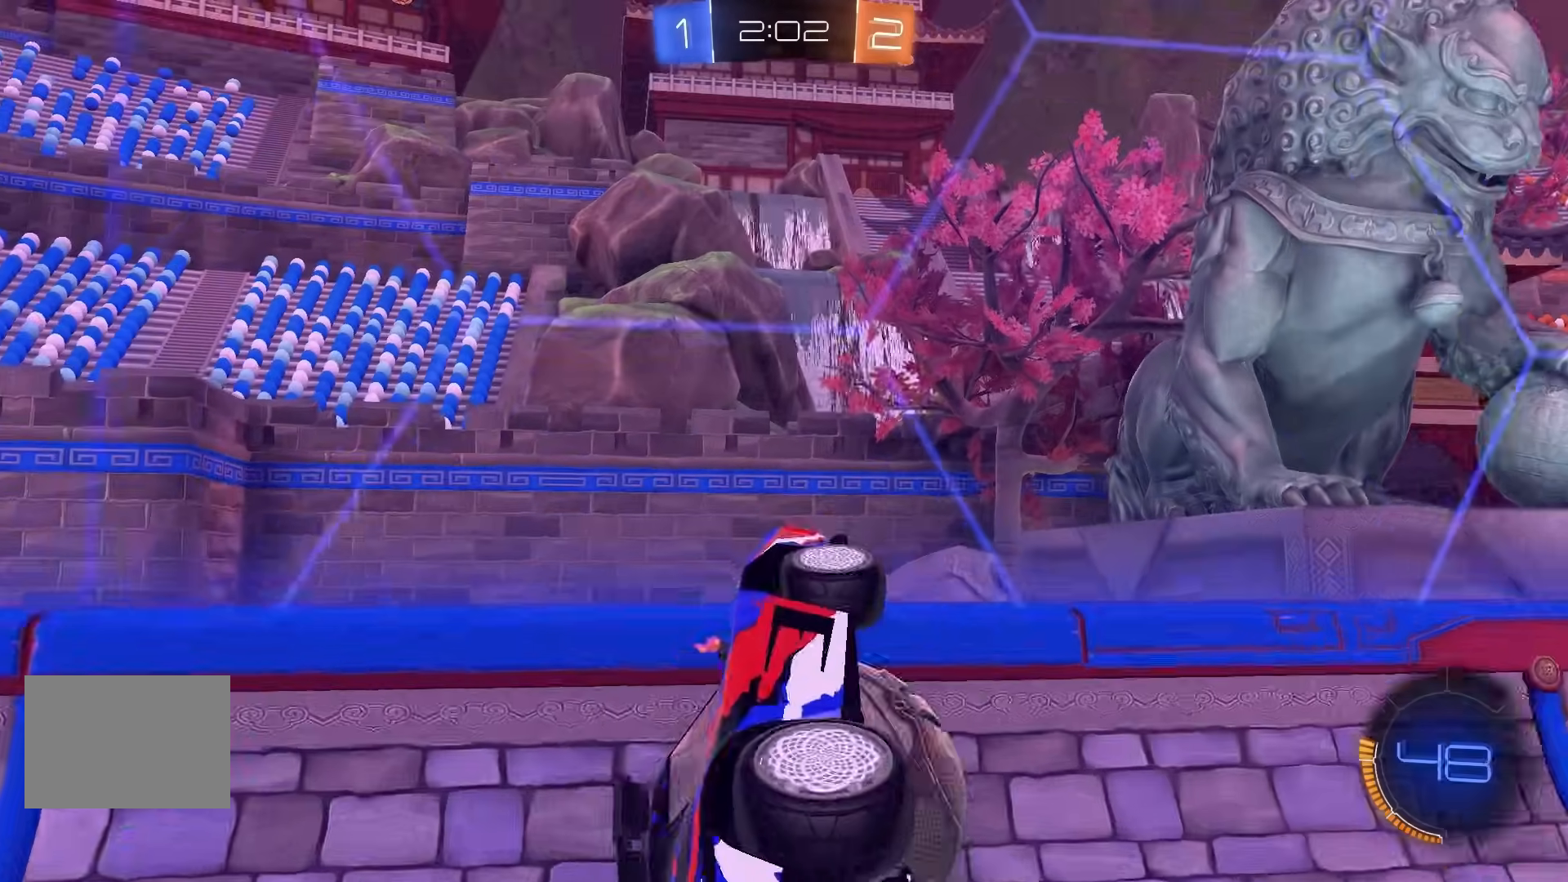
{"buttons": ["B", "R2"], "left_stick": "down", "events": [[150, "B", "up"], [183, "left_stick", "up"], [200, "A", "down"], [217, "B", "down"], [250, "A", "up"], [250, "left_stick", "down"], [267, "Y", "down"], [417, "Y", "up"]]}